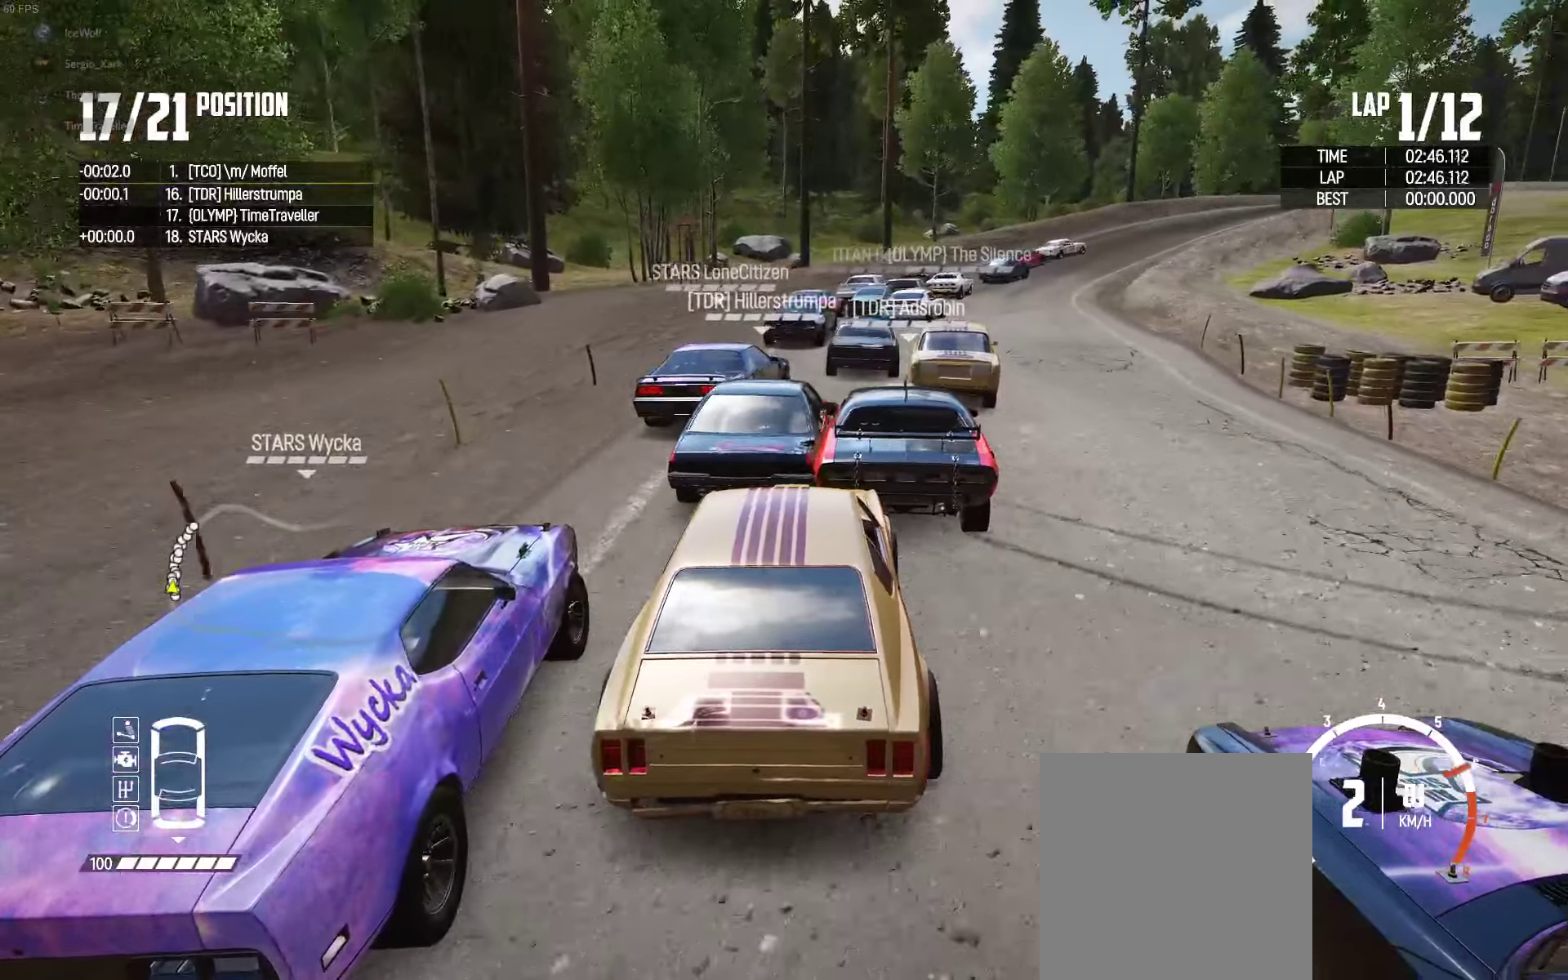
Gameplay with a controller (Xbox layout); each line is a JSON object with the inputs held at the frame after it. "events" lists button and stick changes between this image and that frame as [ms after this image, input, new state], when the widget could be followed in between.
{"buttons": ["R2"], "left_stick": "right", "right_stick": "up-right", "events": [[50, "left_stick", "right"], [133, "left_stick", "center"], [200, "left_stick", "left"], [266, "left_stick", "center"], [316, "left_stick", "right"], [500, "right_stick", "up-right"]]}
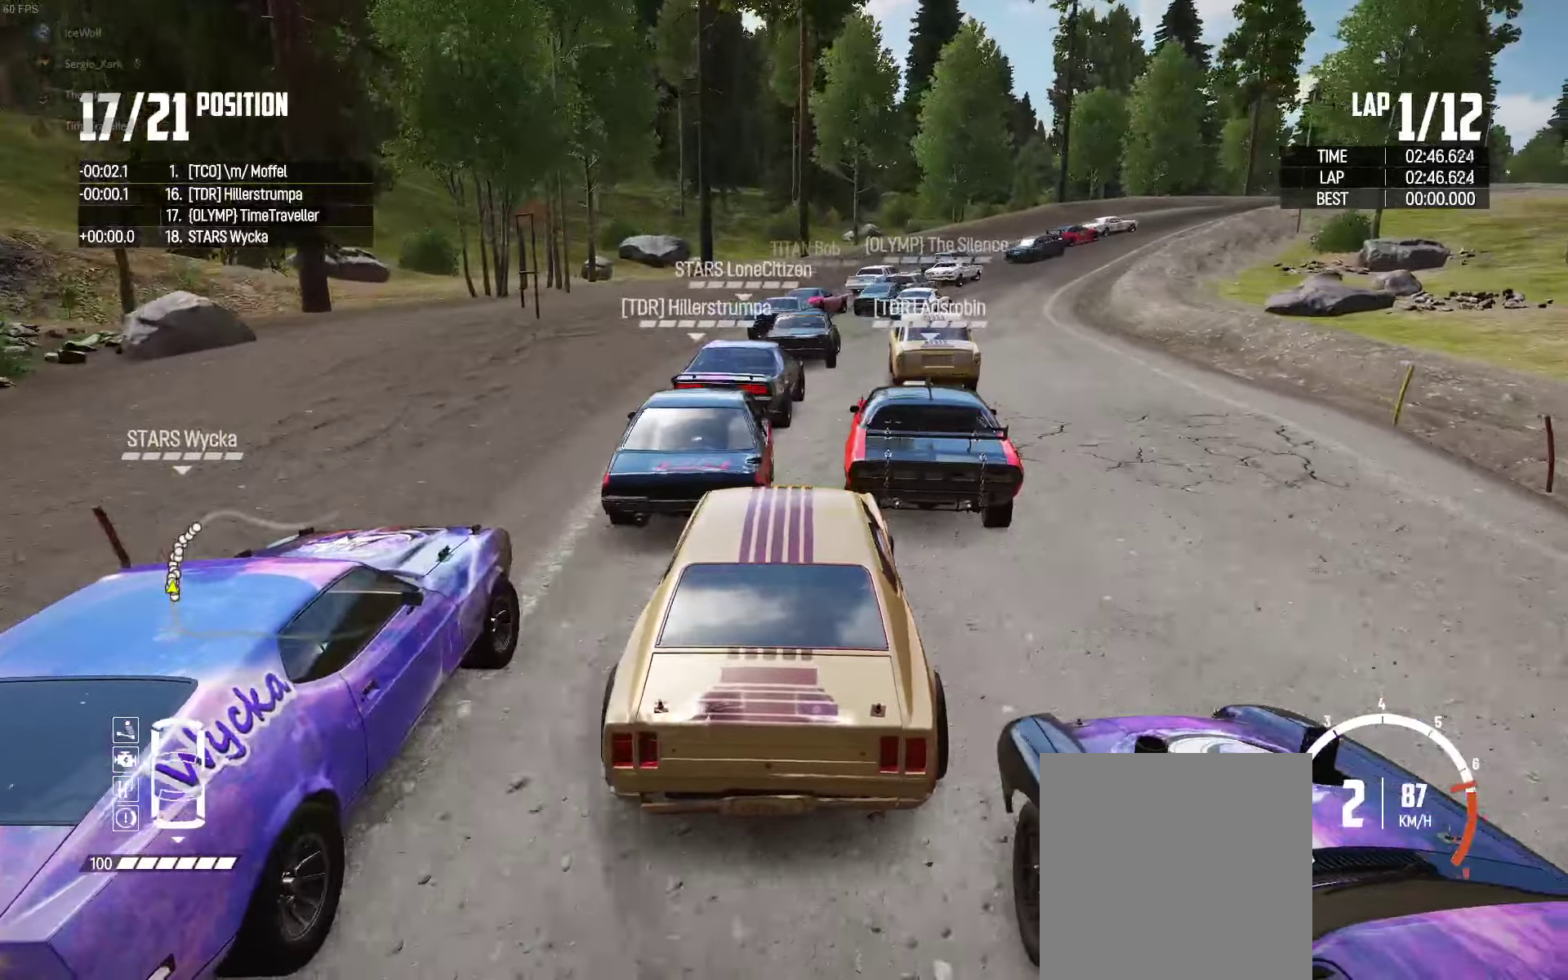
{"buttons": ["R2"], "left_stick": "right", "right_stick": "center", "events": [[33, "left_stick", "center"], [83, "right_stick", "center"], [166, "left_stick", "right"], [266, "left_stick", "center"], [333, "left_stick", "left"], [400, "left_stick", "center"], [466, "left_stick", "right"]]}
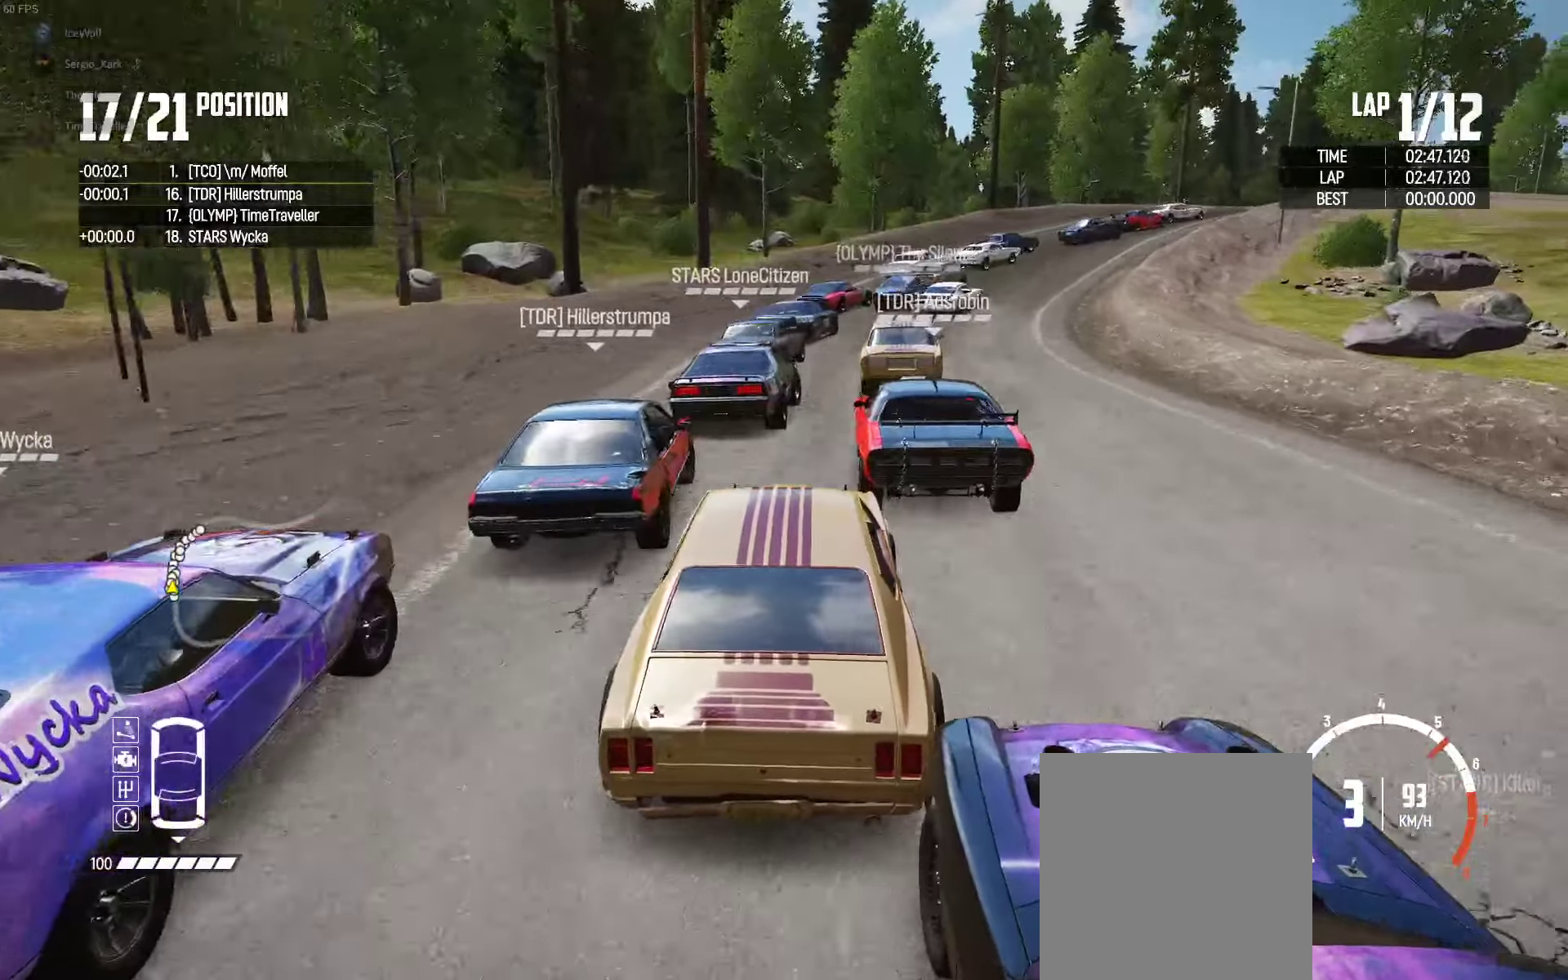
{"buttons": ["R2"], "left_stick": "right", "right_stick": "center", "events": [[50, "left_stick", "center"], [200, "left_stick", "right"]]}
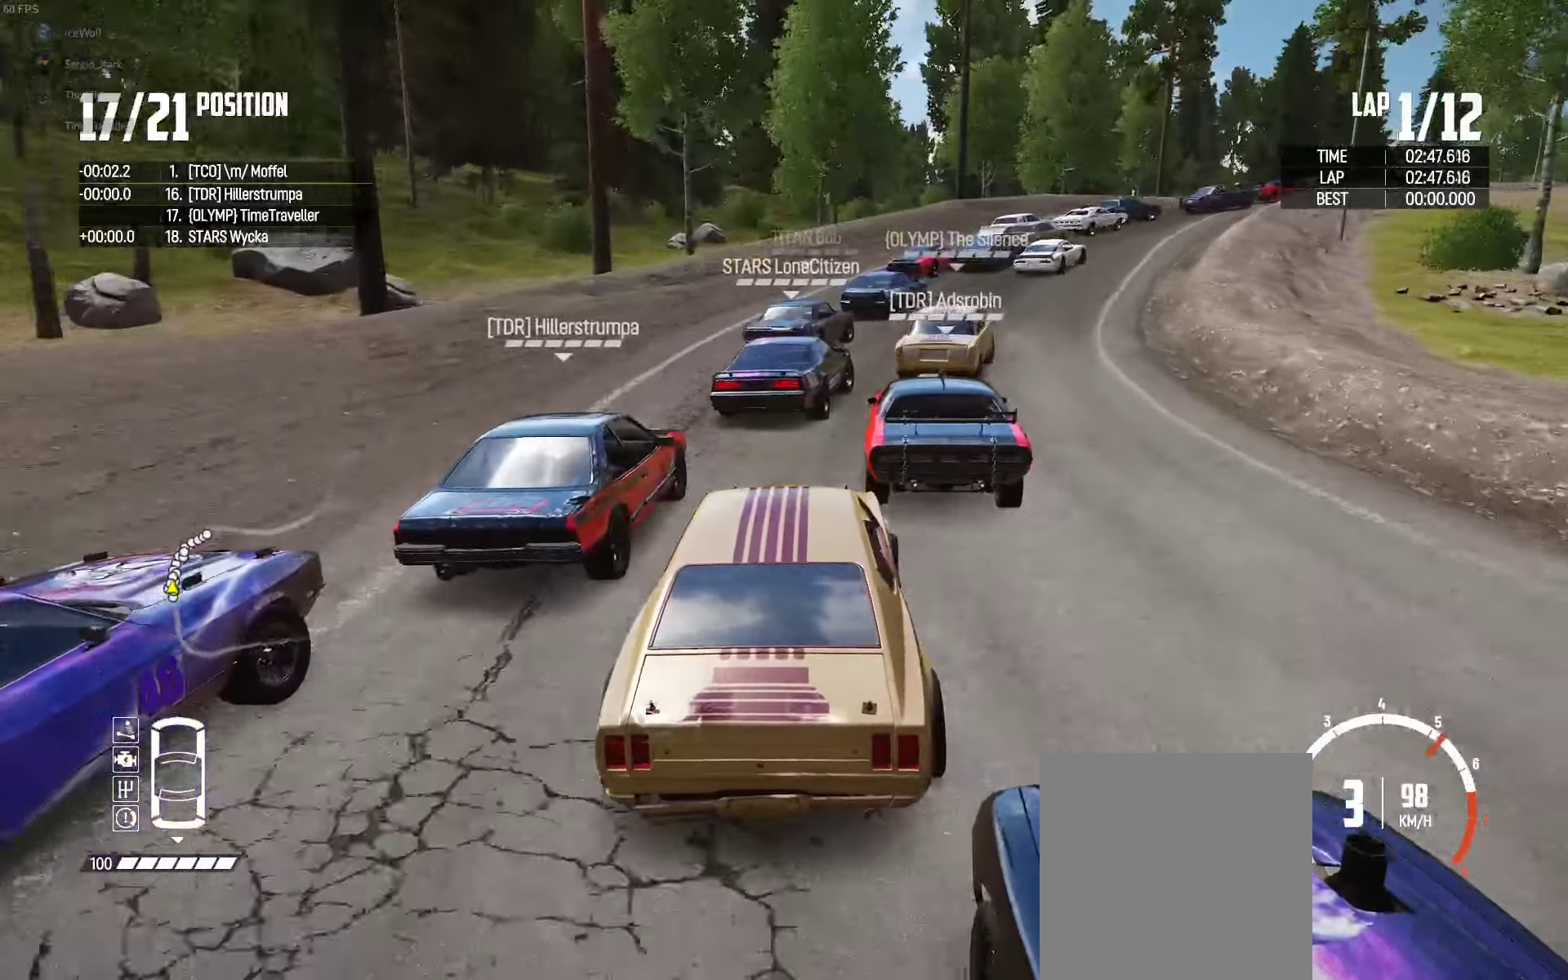
{"buttons": ["R2"], "left_stick": "right", "right_stick": "center", "events": [[183, "left_stick", "up-left"], [250, "left_stick", "center"], [300, "left_stick", "right"]]}
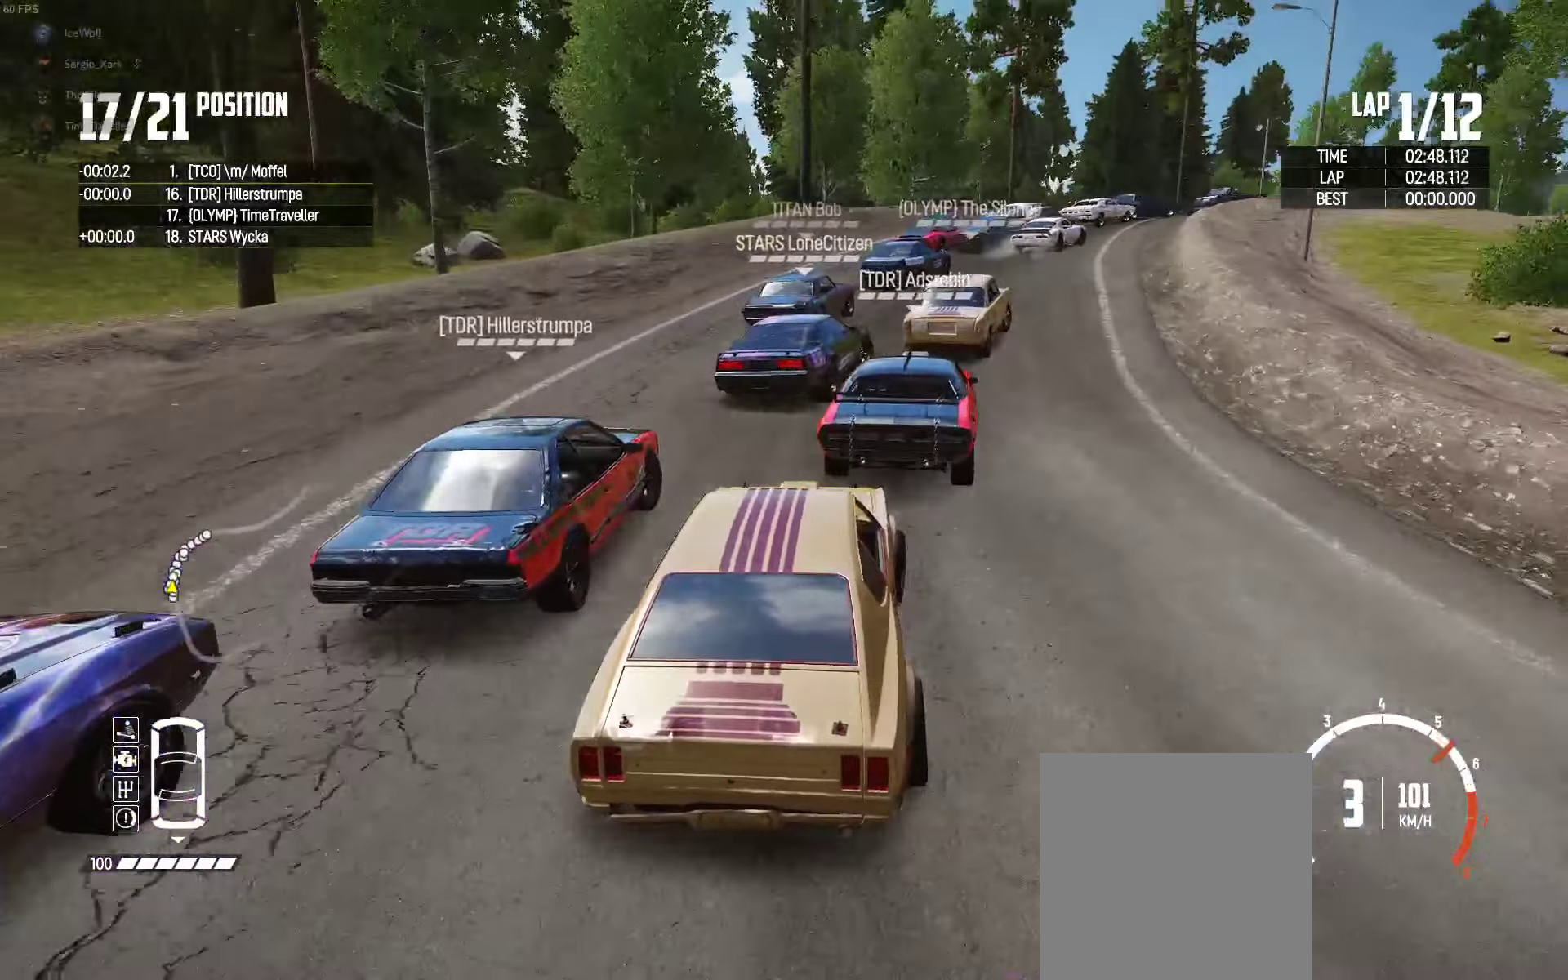
{"buttons": [], "left_stick": "up-right", "right_stick": "center", "events": [[100, "left_stick", "up-right"], [400, "R2", "up"]]}
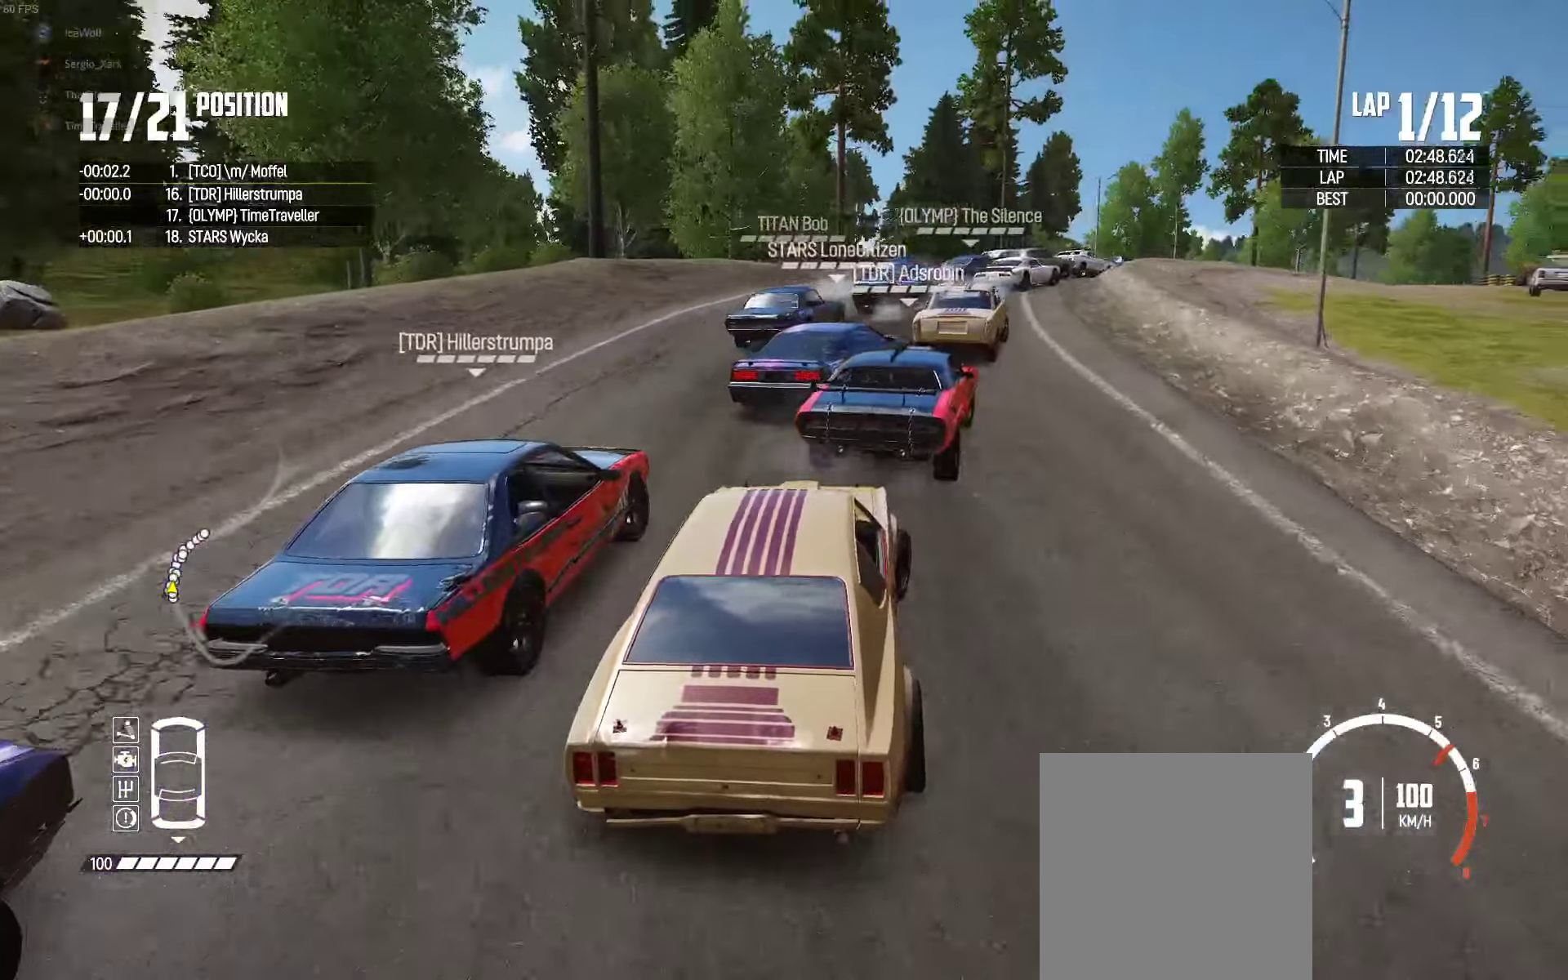
{"buttons": ["L2"], "left_stick": "right", "right_stick": "center", "events": [[150, "R2", "down"], [200, "left_stick", "up"], [333, "left_stick", "center"], [433, "left_stick", "right"], [450, "L2", "down"], [466, "R2", "up"]]}
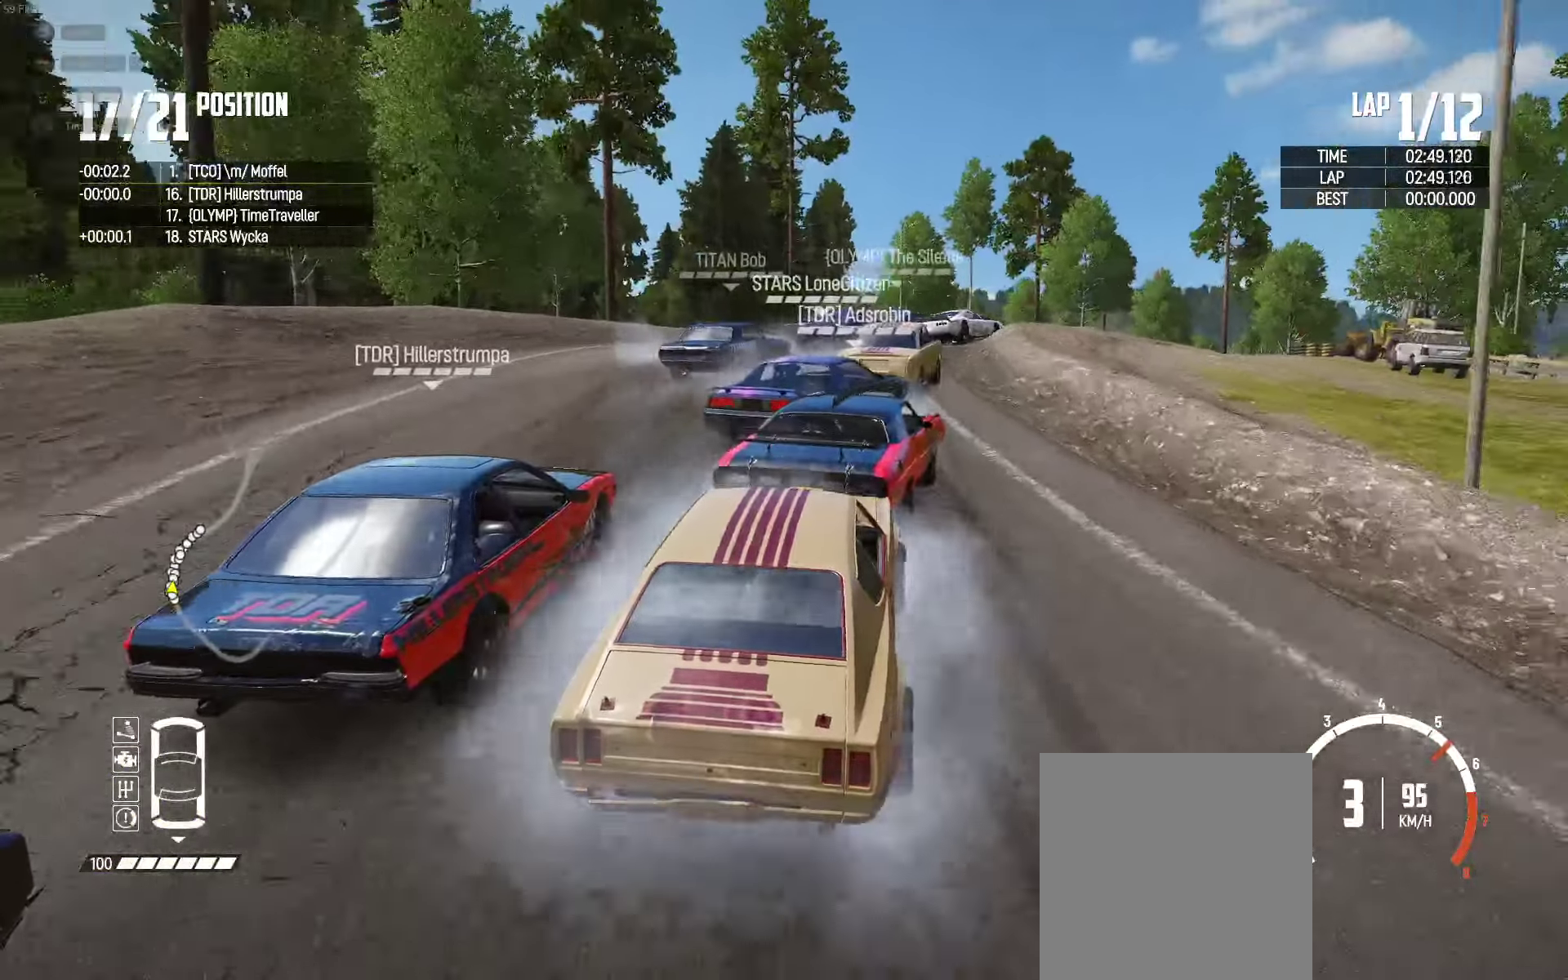
{"buttons": [], "left_stick": "center", "right_stick": "center", "events": [[100, "left_stick", "up-left"], [300, "left_stick", "up-right"], [400, "L2", "up"], [400, "R2", "down"], [466, "left_stick", "center"], [483, "R2", "up"]]}
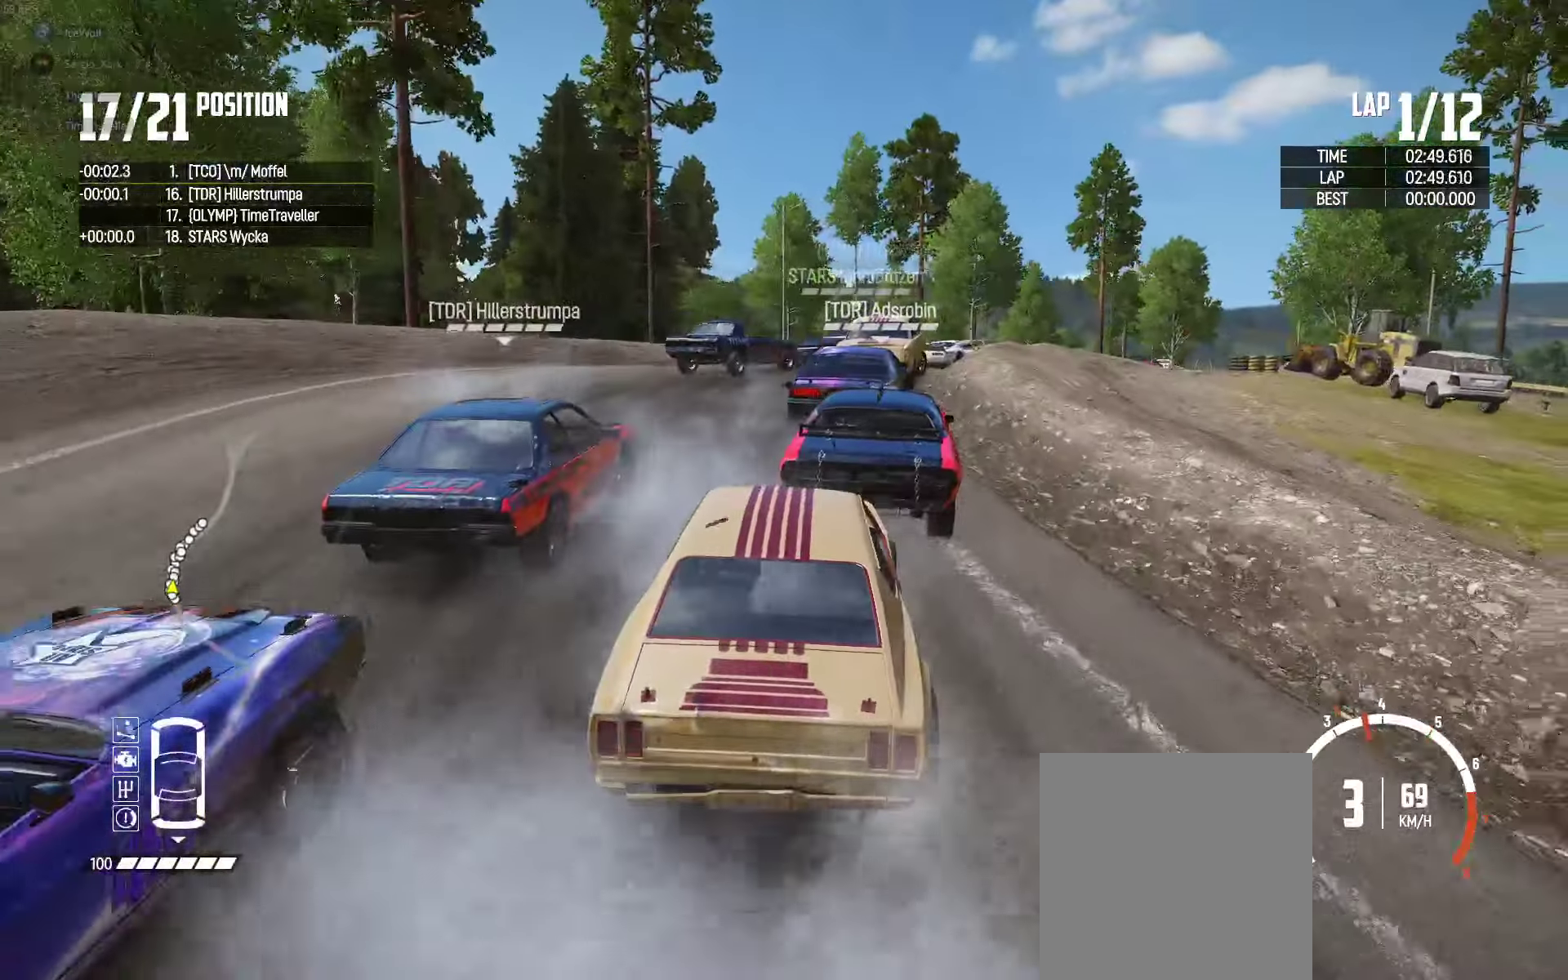
{"buttons": ["R2"], "left_stick": "up-right", "right_stick": "center", "events": [[66, "R2", "down"], [116, "left_stick", "right"], [333, "left_stick", "up-right"]]}
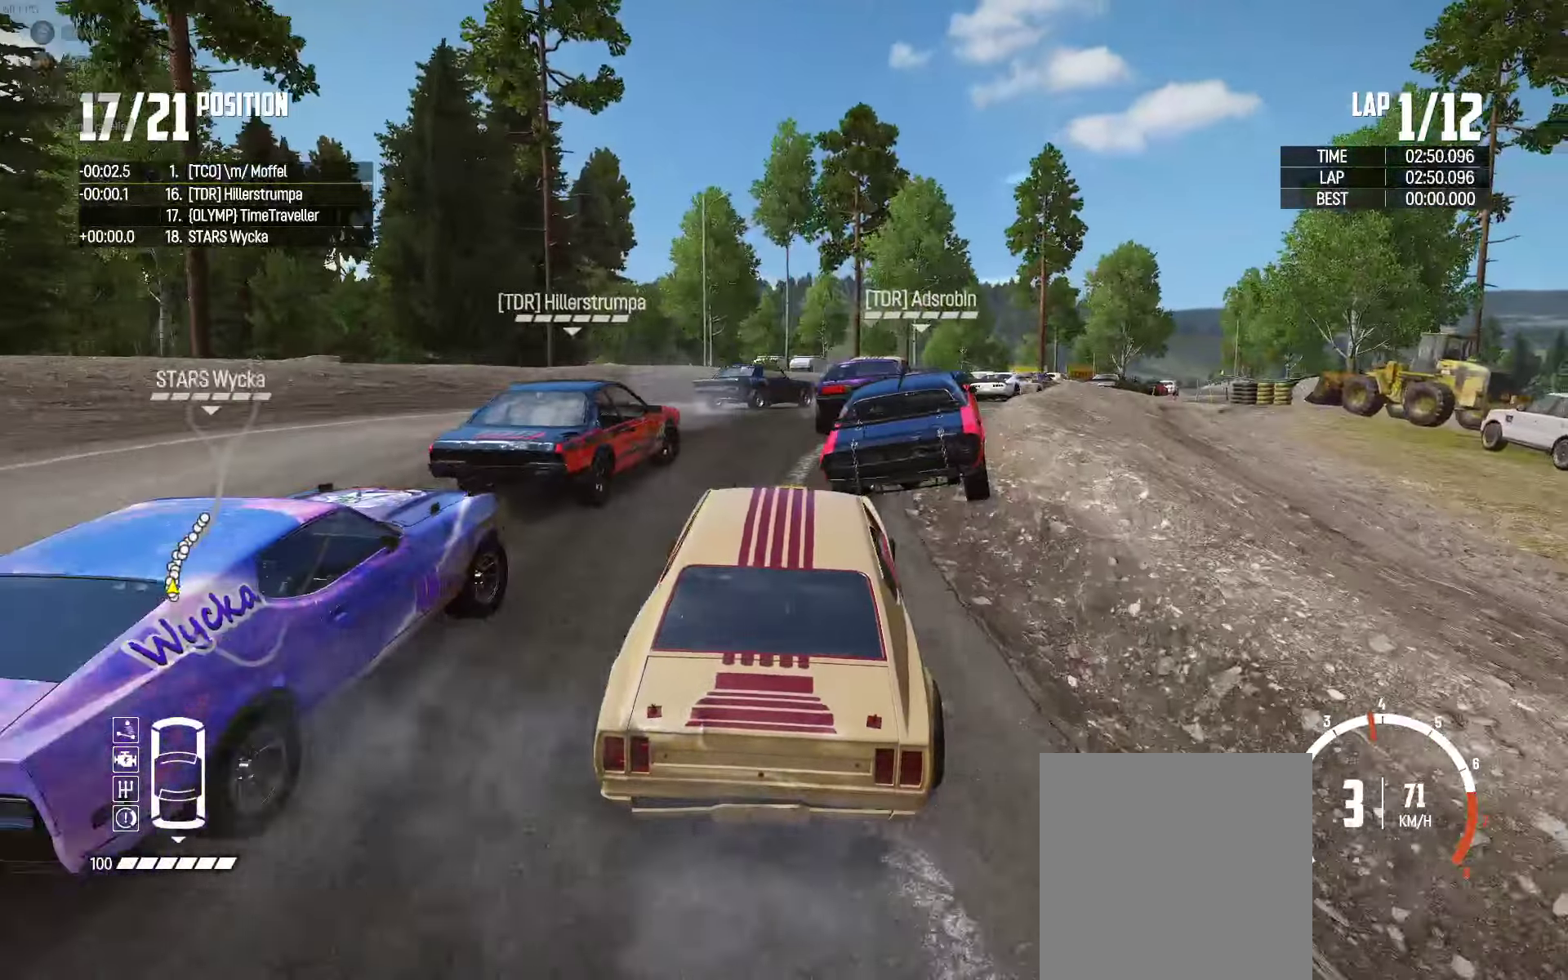
{"buttons": ["R2"], "left_stick": "up-left", "right_stick": "center", "events": [[100, "R2", "up"], [166, "R2", "down"], [316, "left_stick", "up-left"]]}
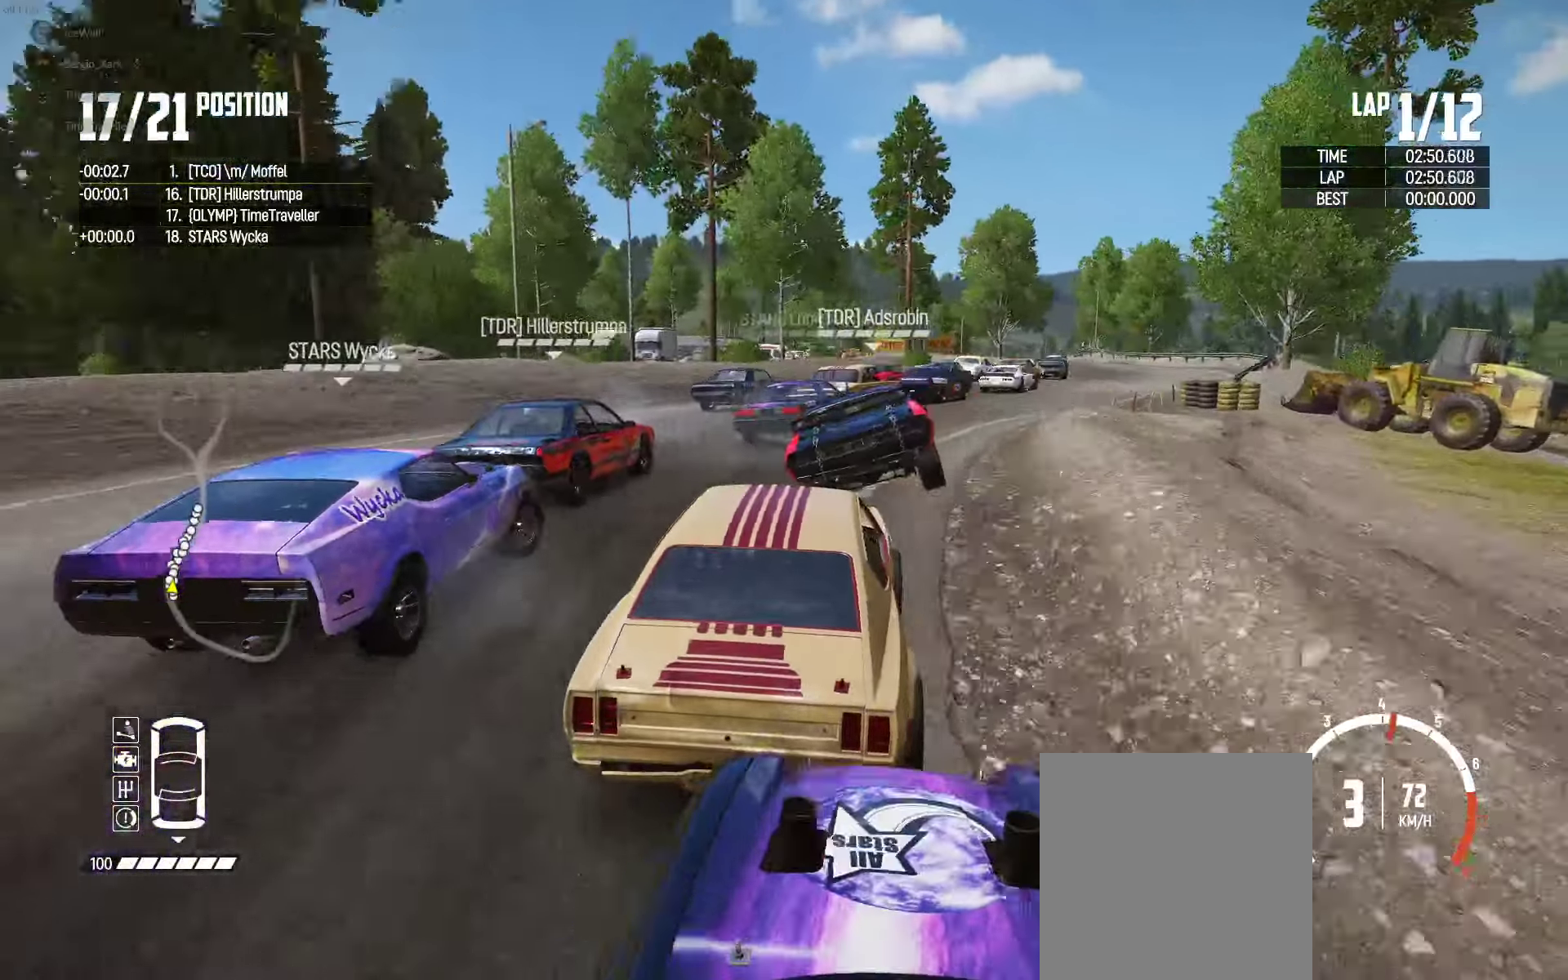
{"buttons": ["R2"], "left_stick": "right", "right_stick": "center", "events": [[16, "left_stick", "center"], [316, "left_stick", "right"]]}
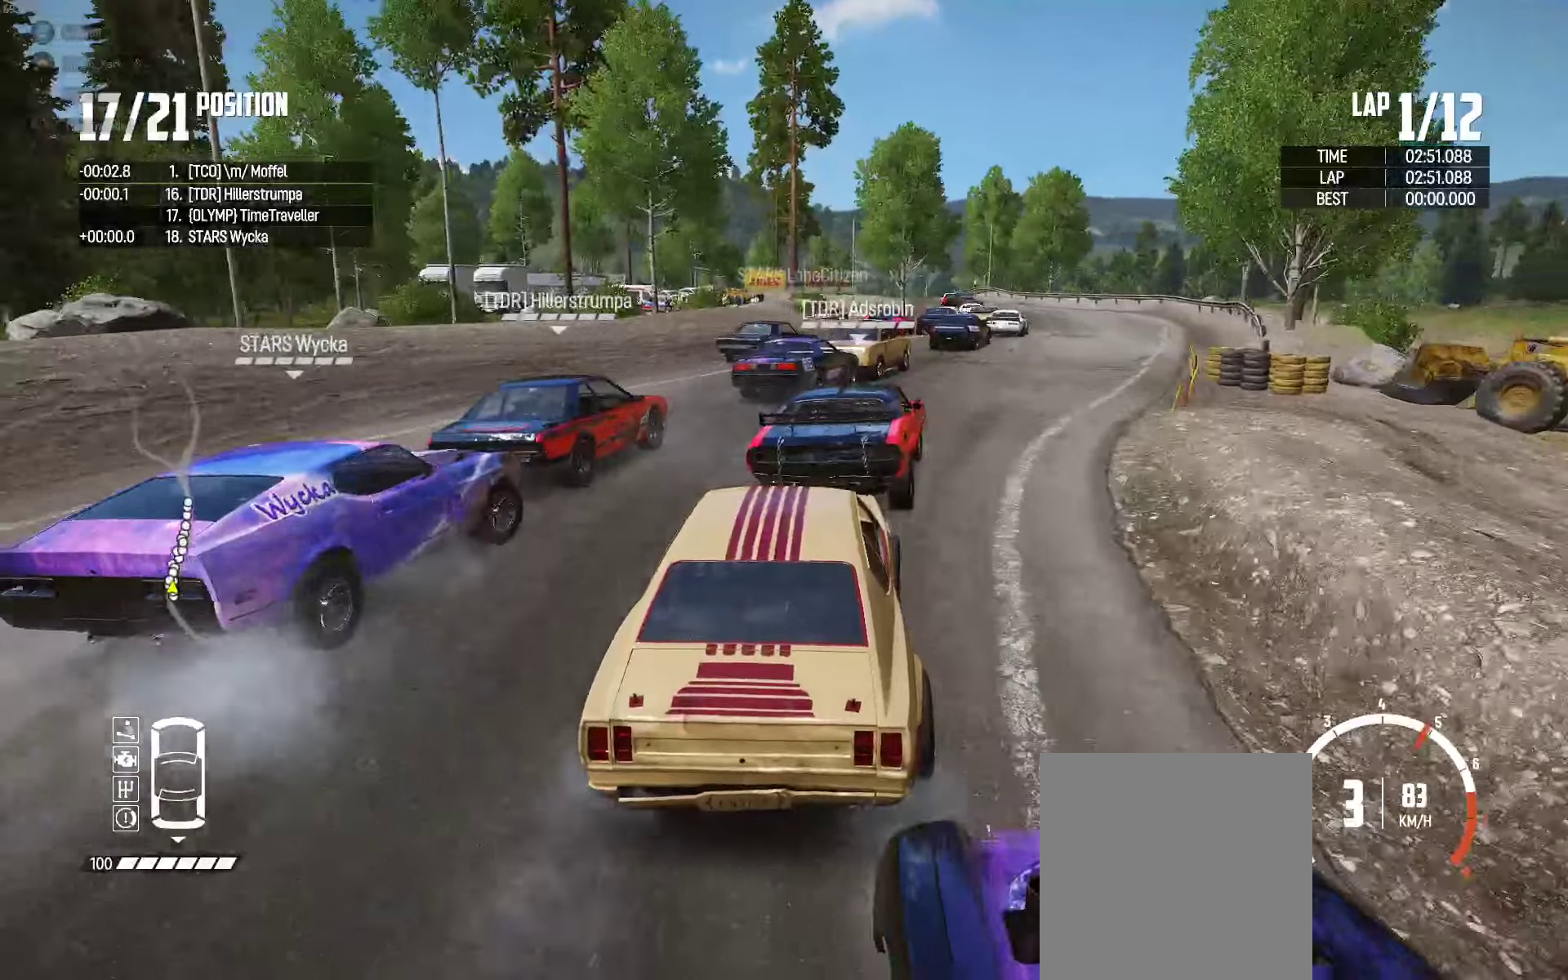
{"buttons": ["R2"], "left_stick": "center", "right_stick": "center", "events": [[117, "left_stick", "center"], [250, "left_stick", "right"], [417, "left_stick", "center"]]}
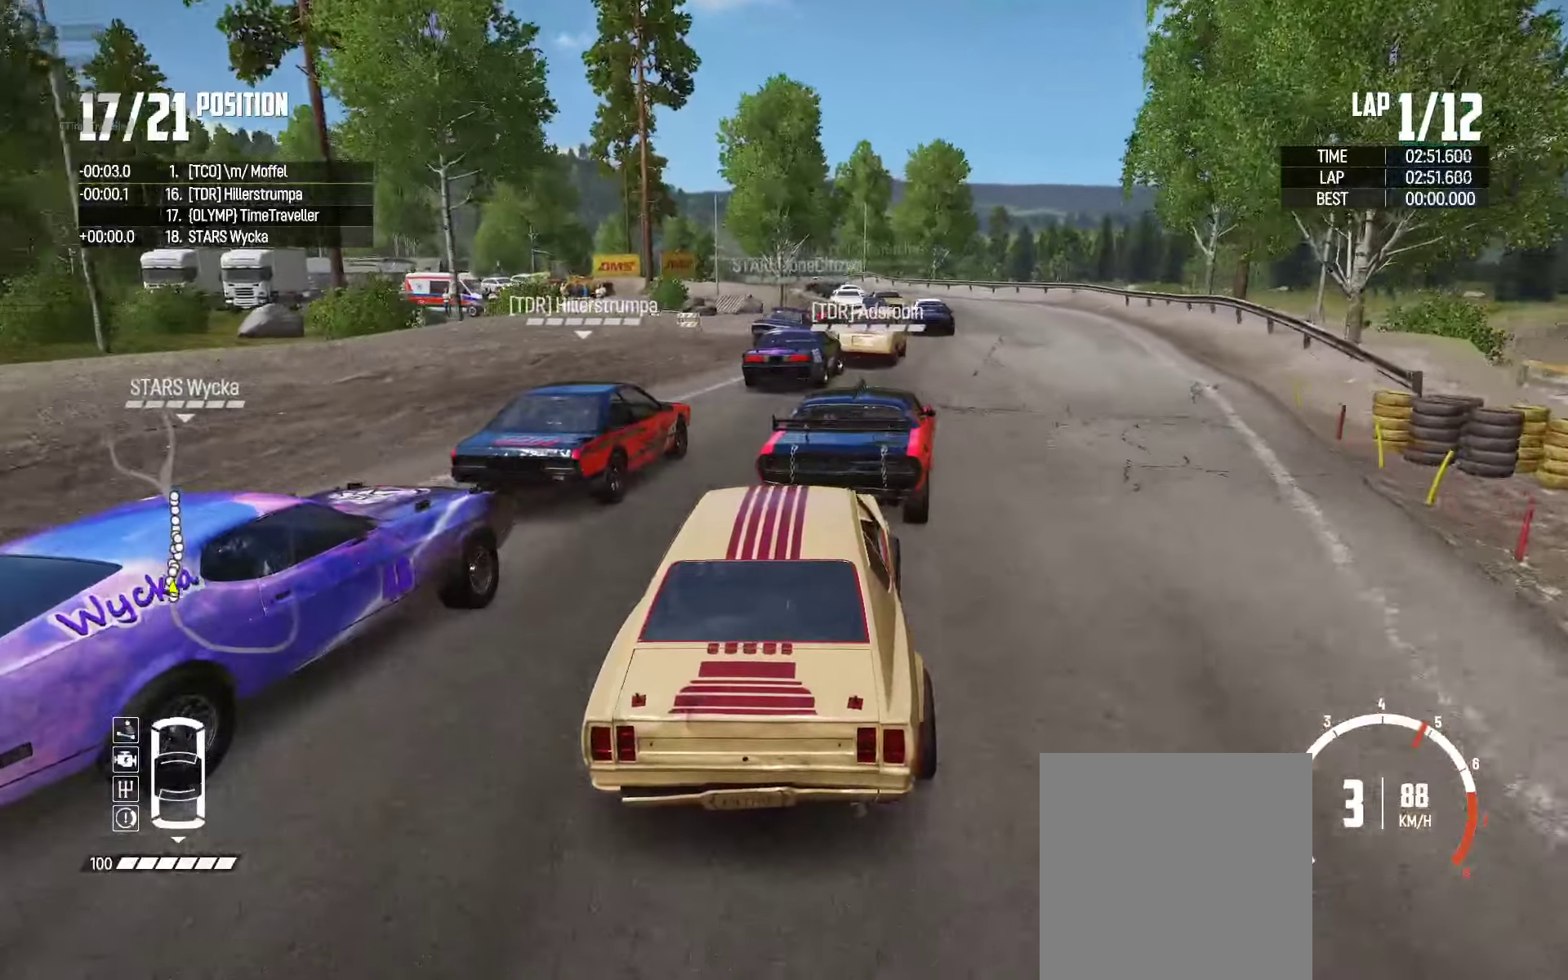
{"buttons": ["R2"], "left_stick": "right", "right_stick": "center", "events": [[67, "left_stick", "right"], [233, "left_stick", "center"], [400, "left_stick", "right"]]}
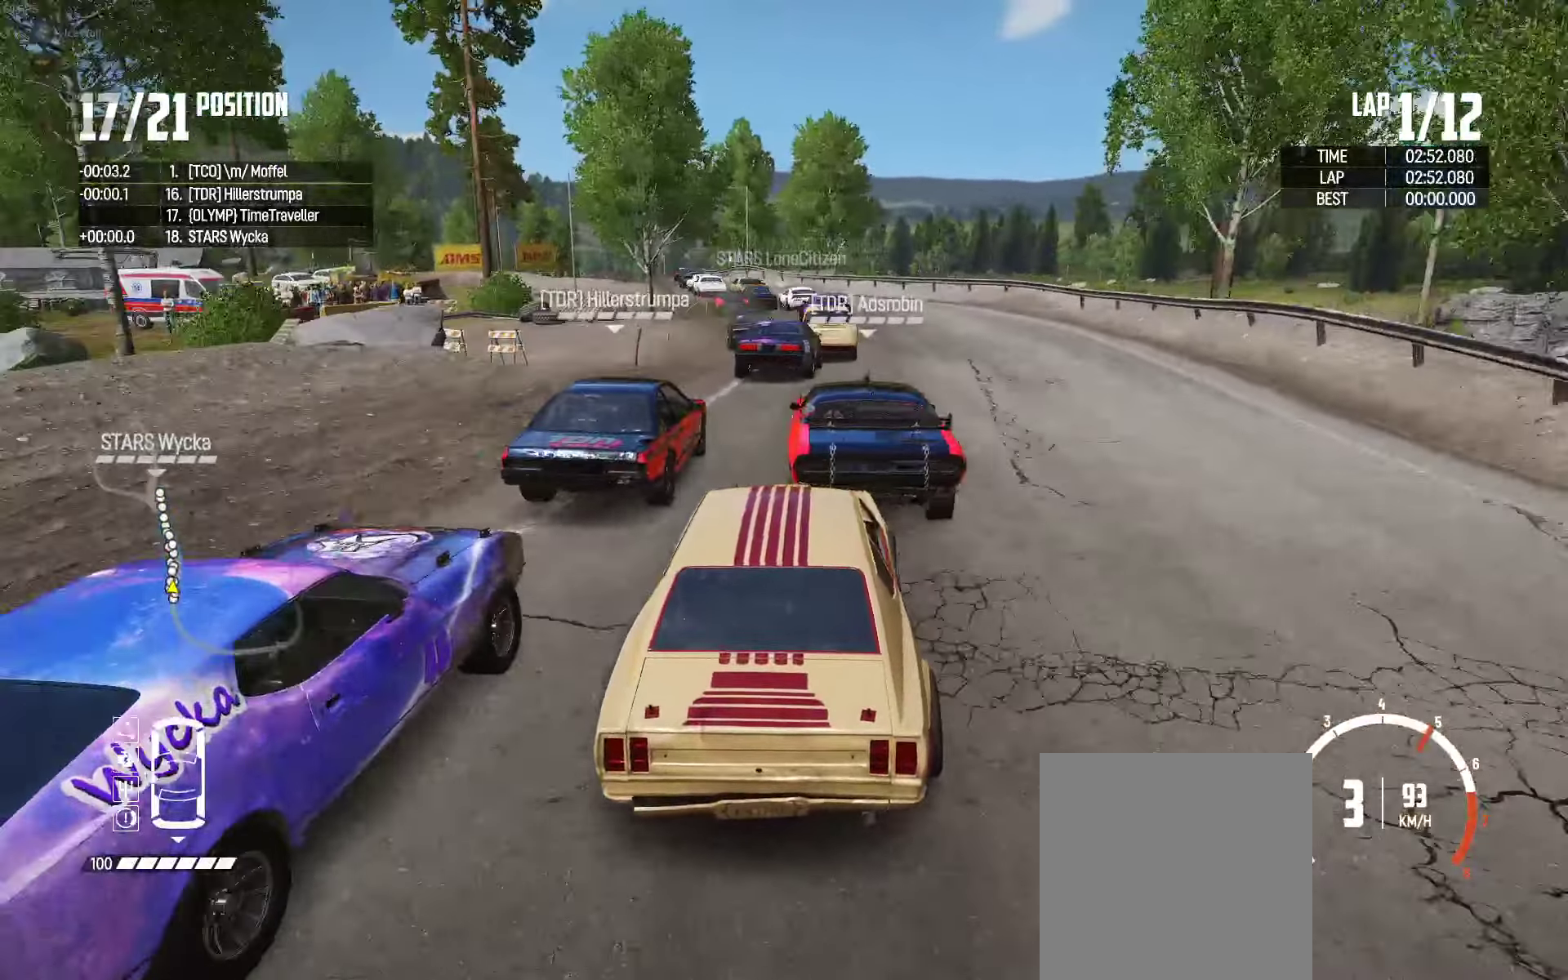
{"buttons": ["R2"], "left_stick": "left", "right_stick": "center", "events": [[33, "left_stick", "center"], [350, "left_stick", "left"]]}
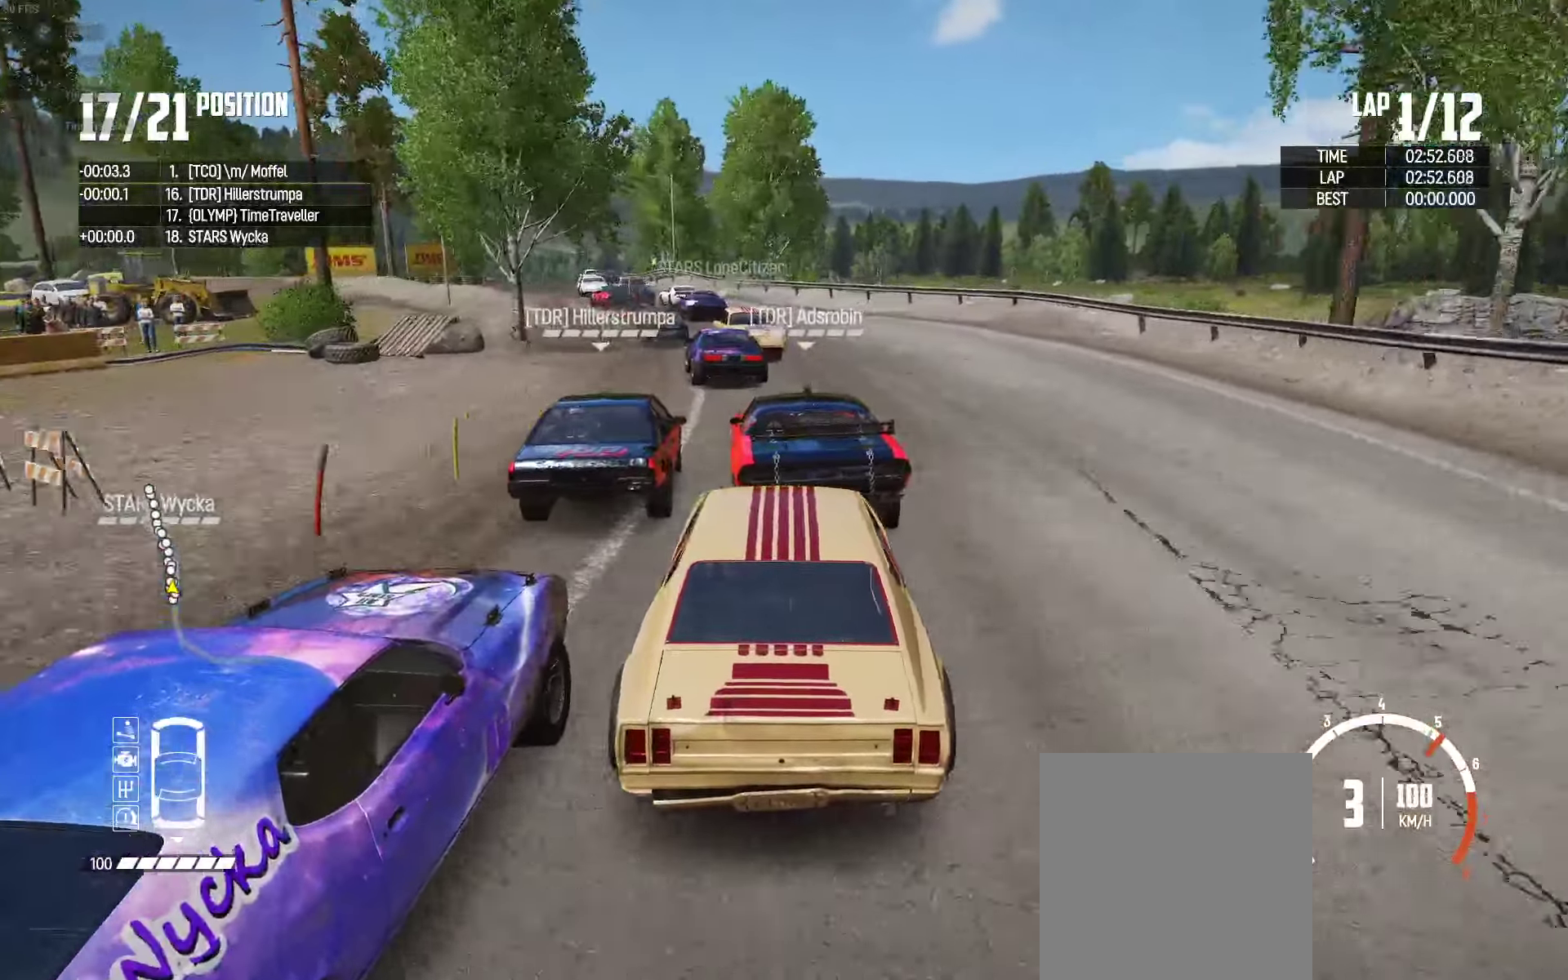
{"buttons": ["R2"], "left_stick": "left", "right_stick": "center", "events": [[67, "left_stick", "center"], [167, "left_stick", "left"], [267, "left_stick", "center"], [417, "left_stick", "left"]]}
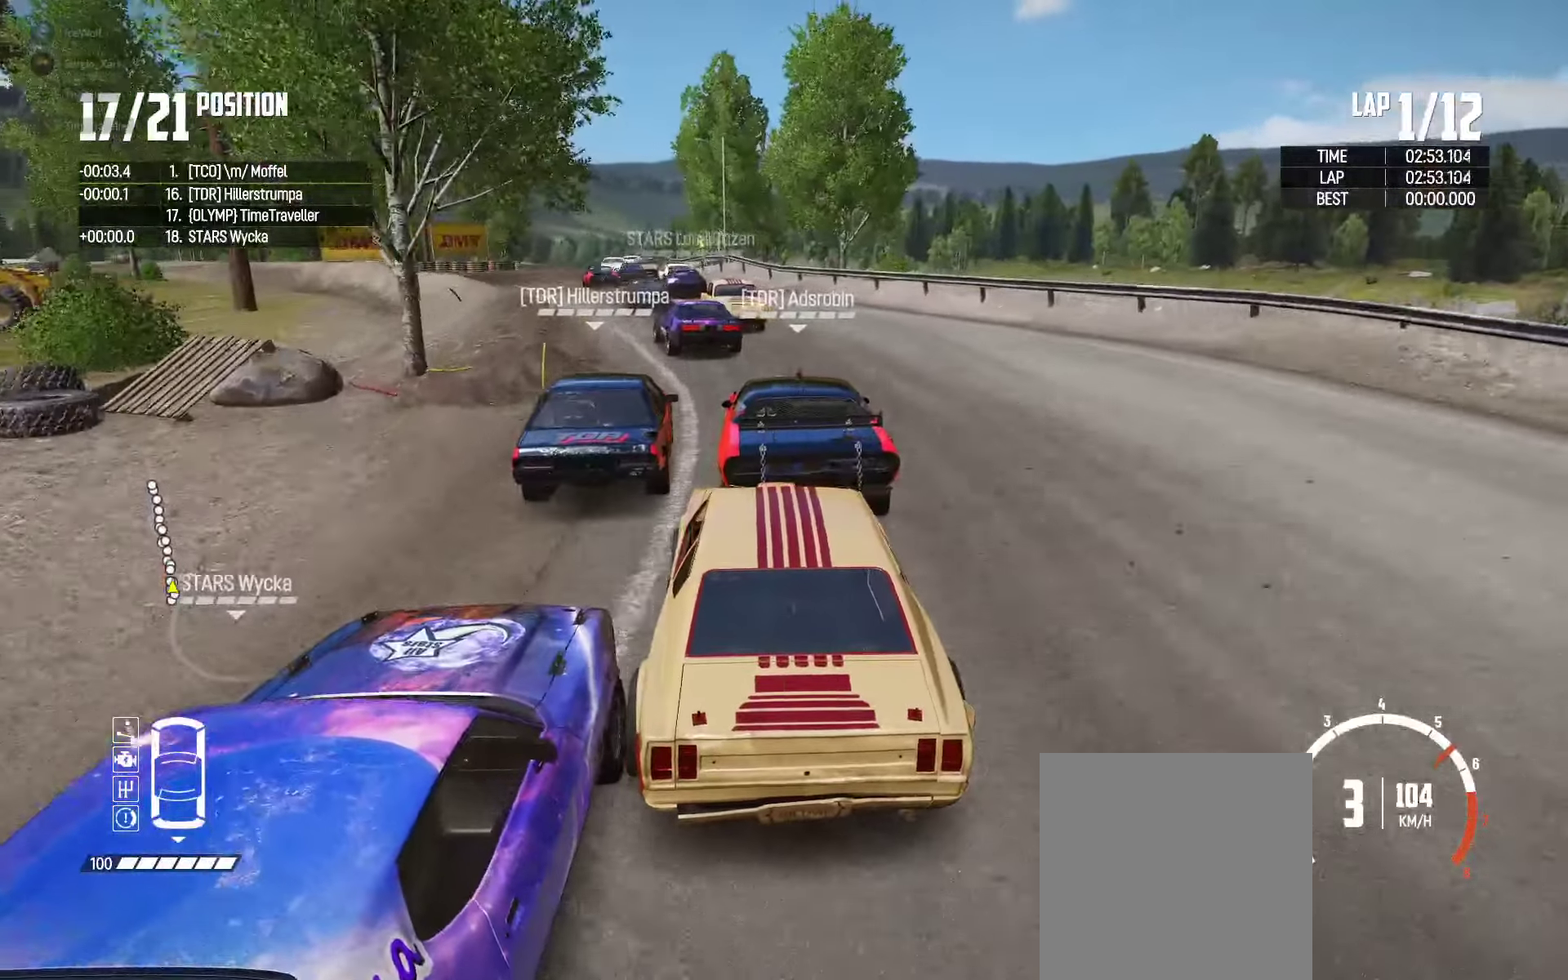
{"buttons": ["R2"], "left_stick": "center", "right_stick": "center", "events": [[117, "left_stick", "center"], [167, "left_stick", "right"], [217, "left_stick", "center"], [267, "left_stick", "left"], [367, "left_stick", "center"]]}
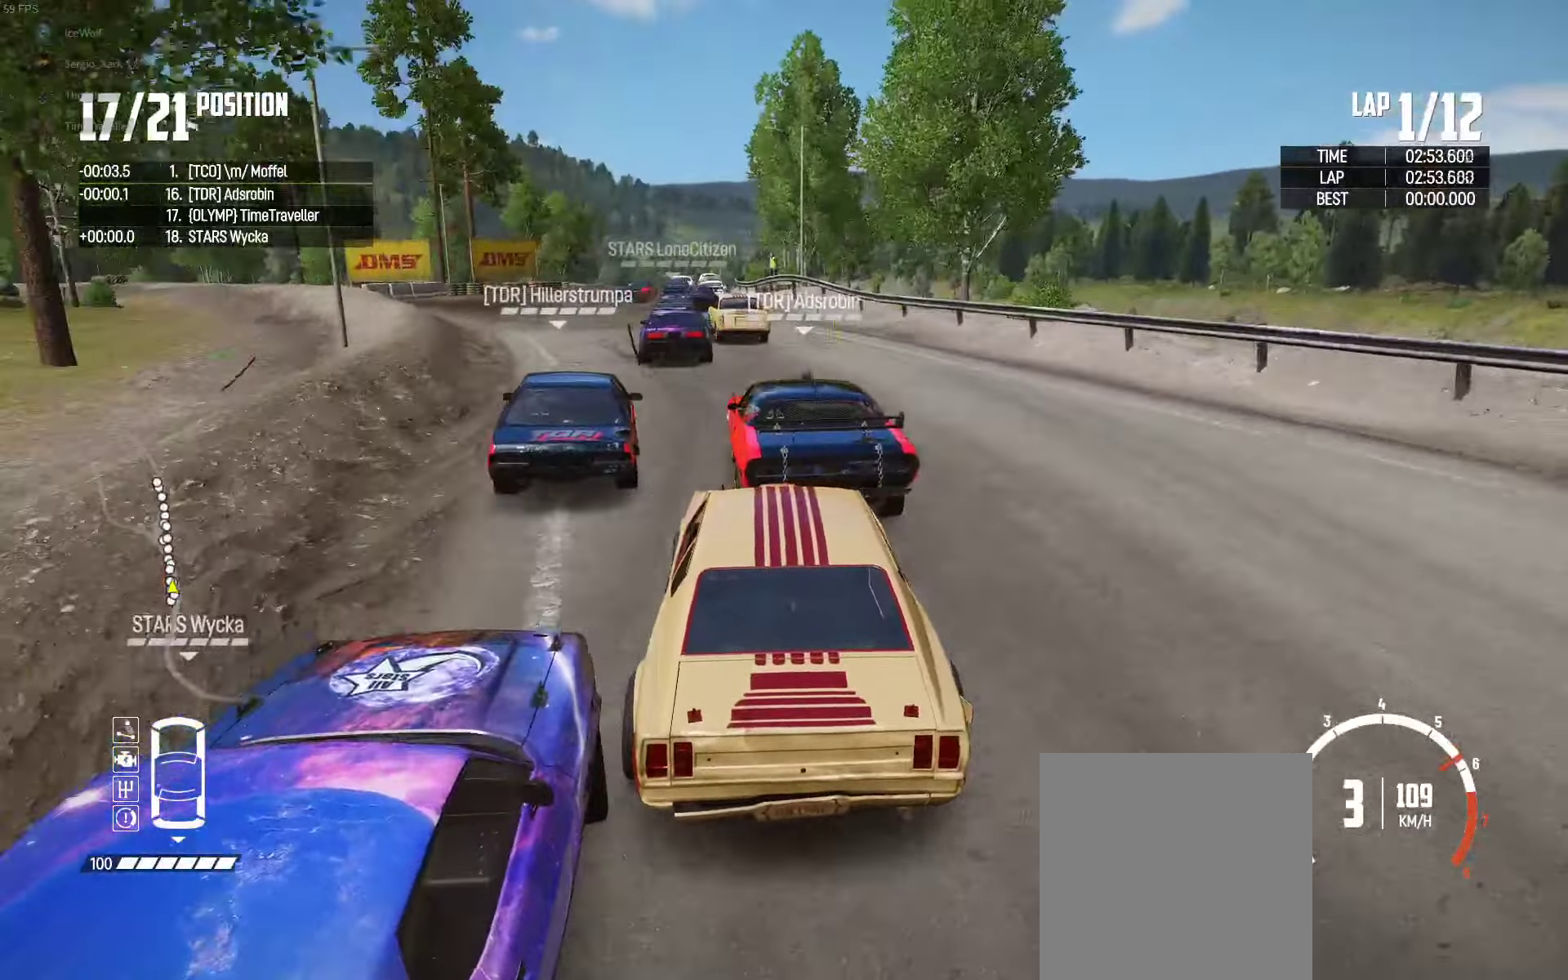
{"buttons": ["R2"], "left_stick": "center", "right_stick": "center", "events": [[17, "left_stick", "left"], [117, "left_stick", "center"], [217, "left_stick", "left"], [417, "left_stick", "center"]]}
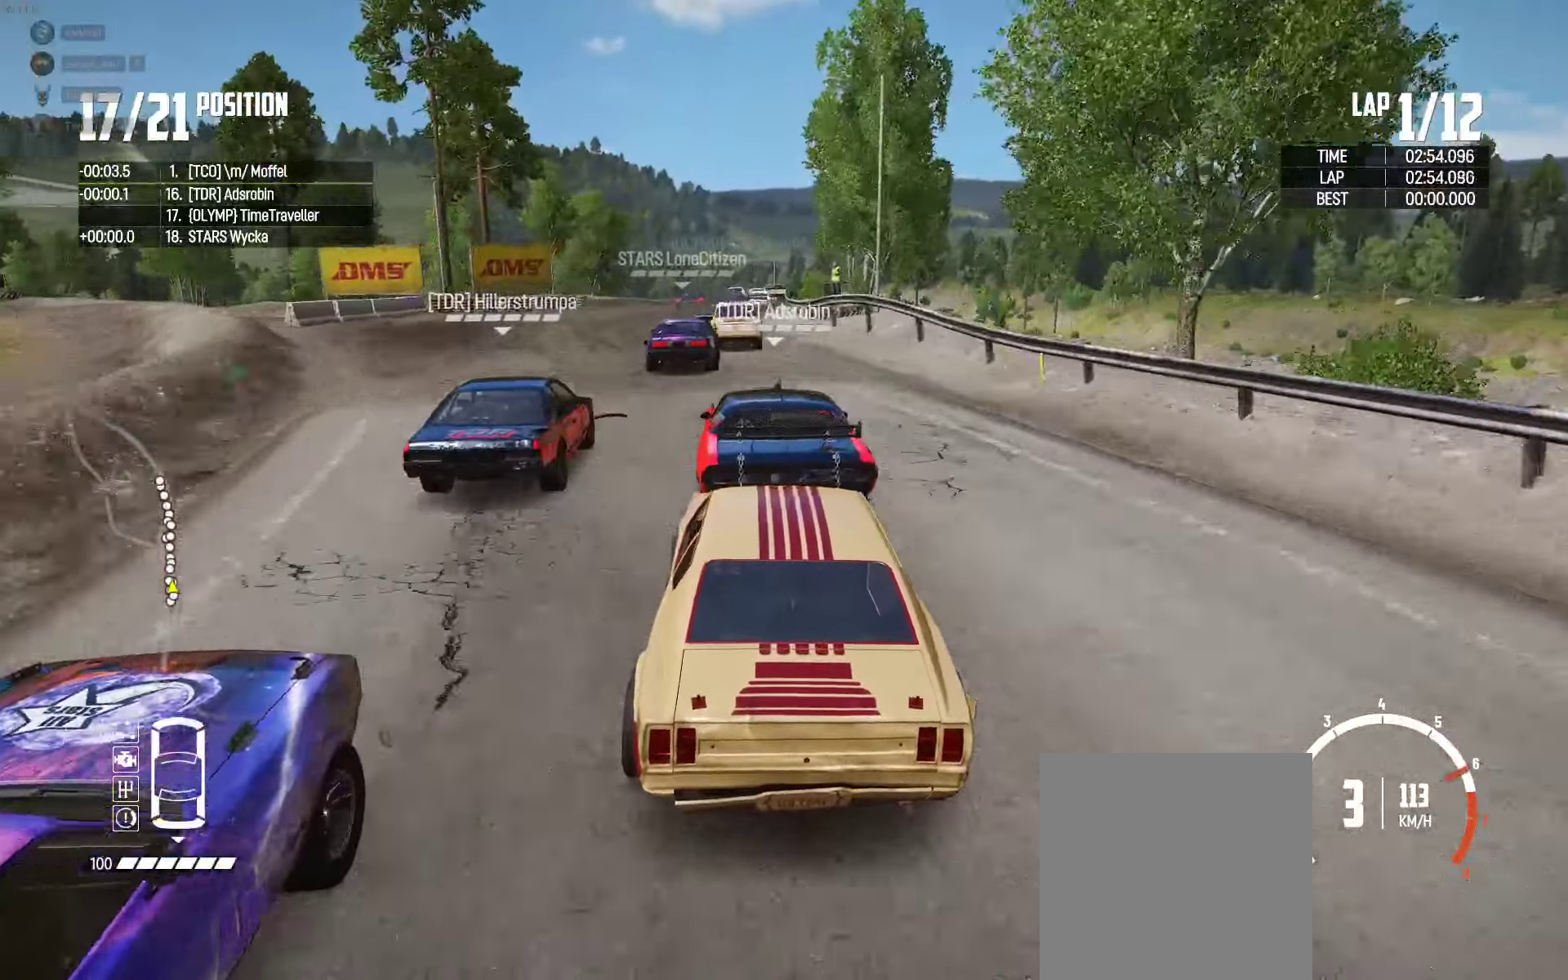
{"buttons": ["R2"], "left_stick": "center", "right_stick": "center", "events": [[317, "right_stick", "up-right"], [333, "left_stick", "right"], [417, "right_stick", "center"], [483, "left_stick", "center"]]}
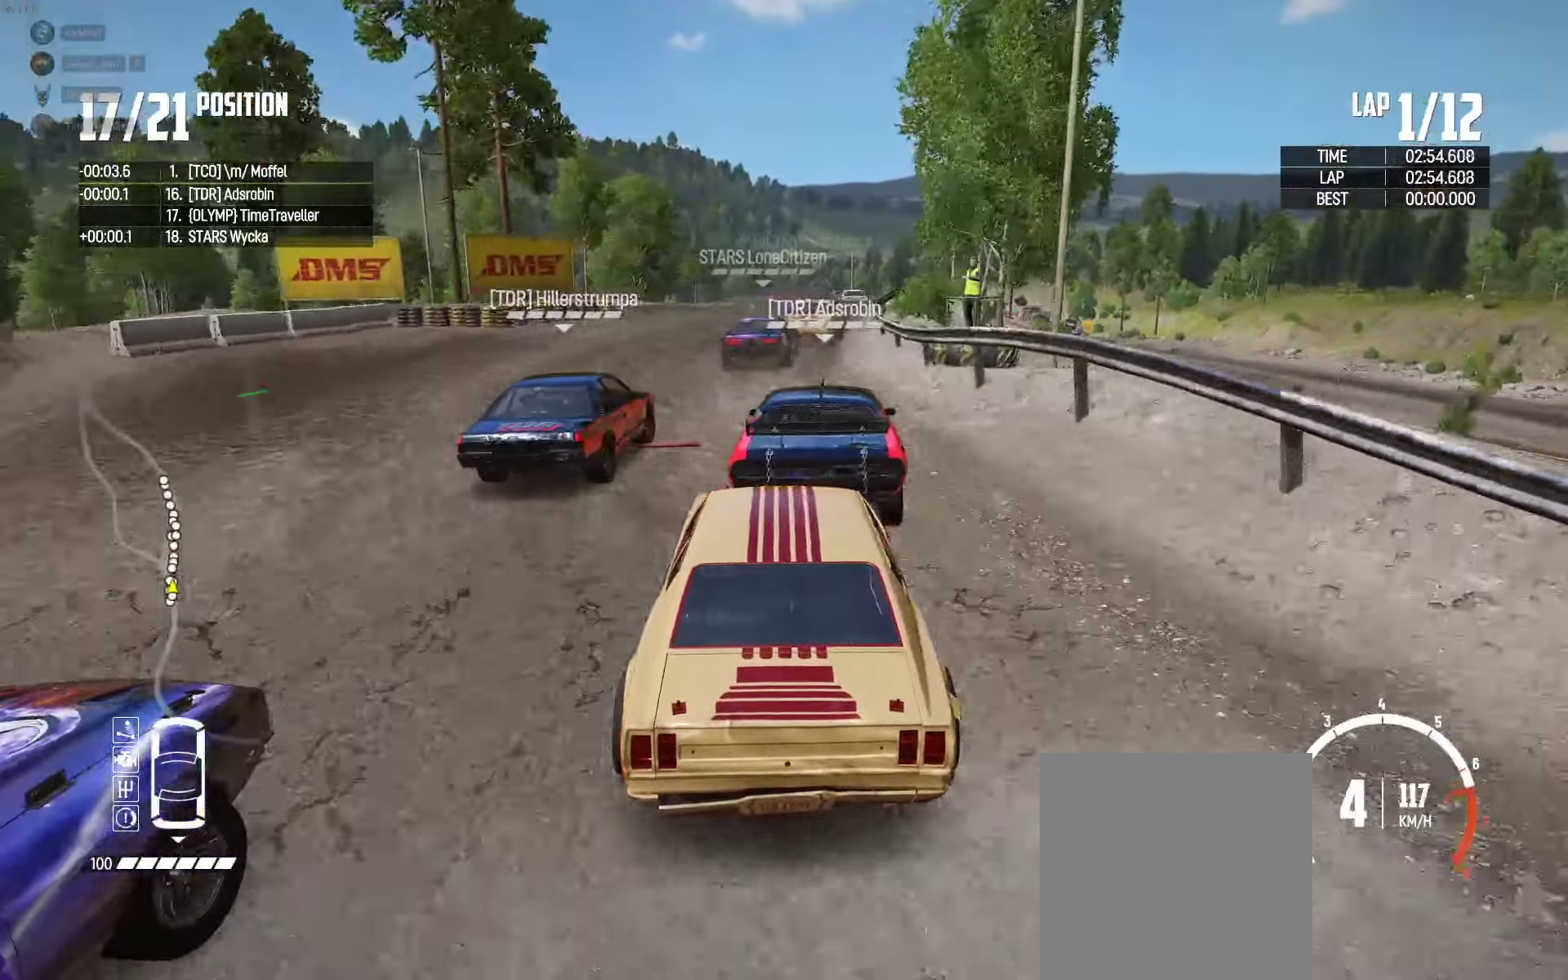
{"buttons": [], "left_stick": "right", "right_stick": "center", "events": [[67, "left_stick", "right"], [200, "left_stick", "center"], [350, "left_stick", "right"], [383, "R2", "up"]]}
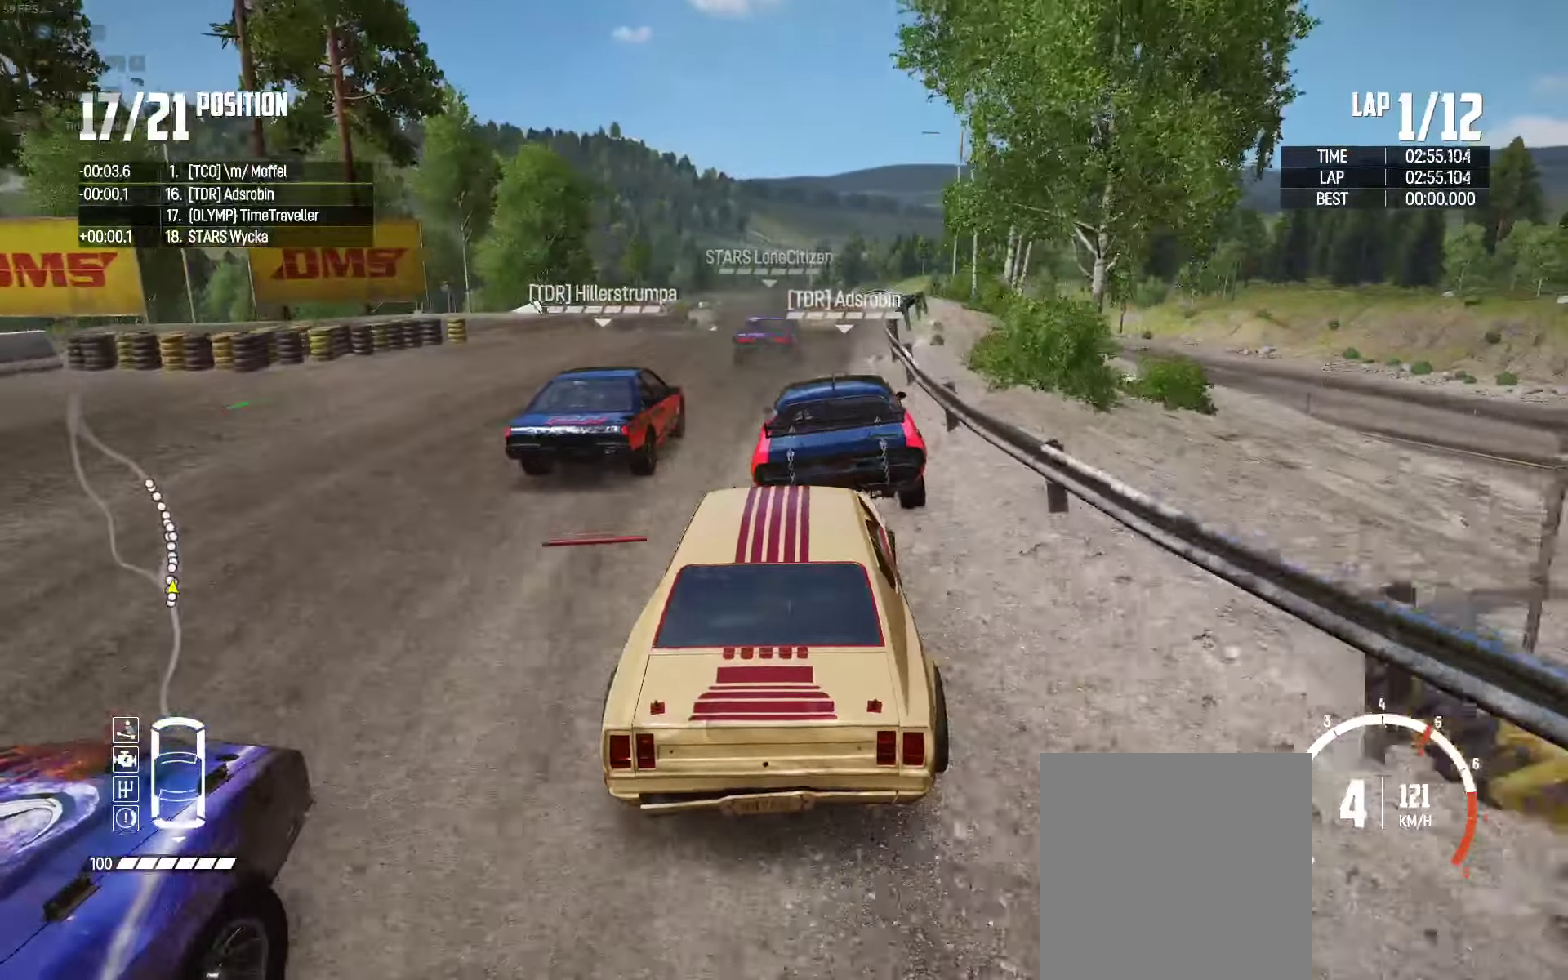
{"buttons": ["R2"], "left_stick": "left", "right_stick": "center", "events": [[150, "left_stick", "center"], [300, "R2", "down"], [433, "left_stick", "left"]]}
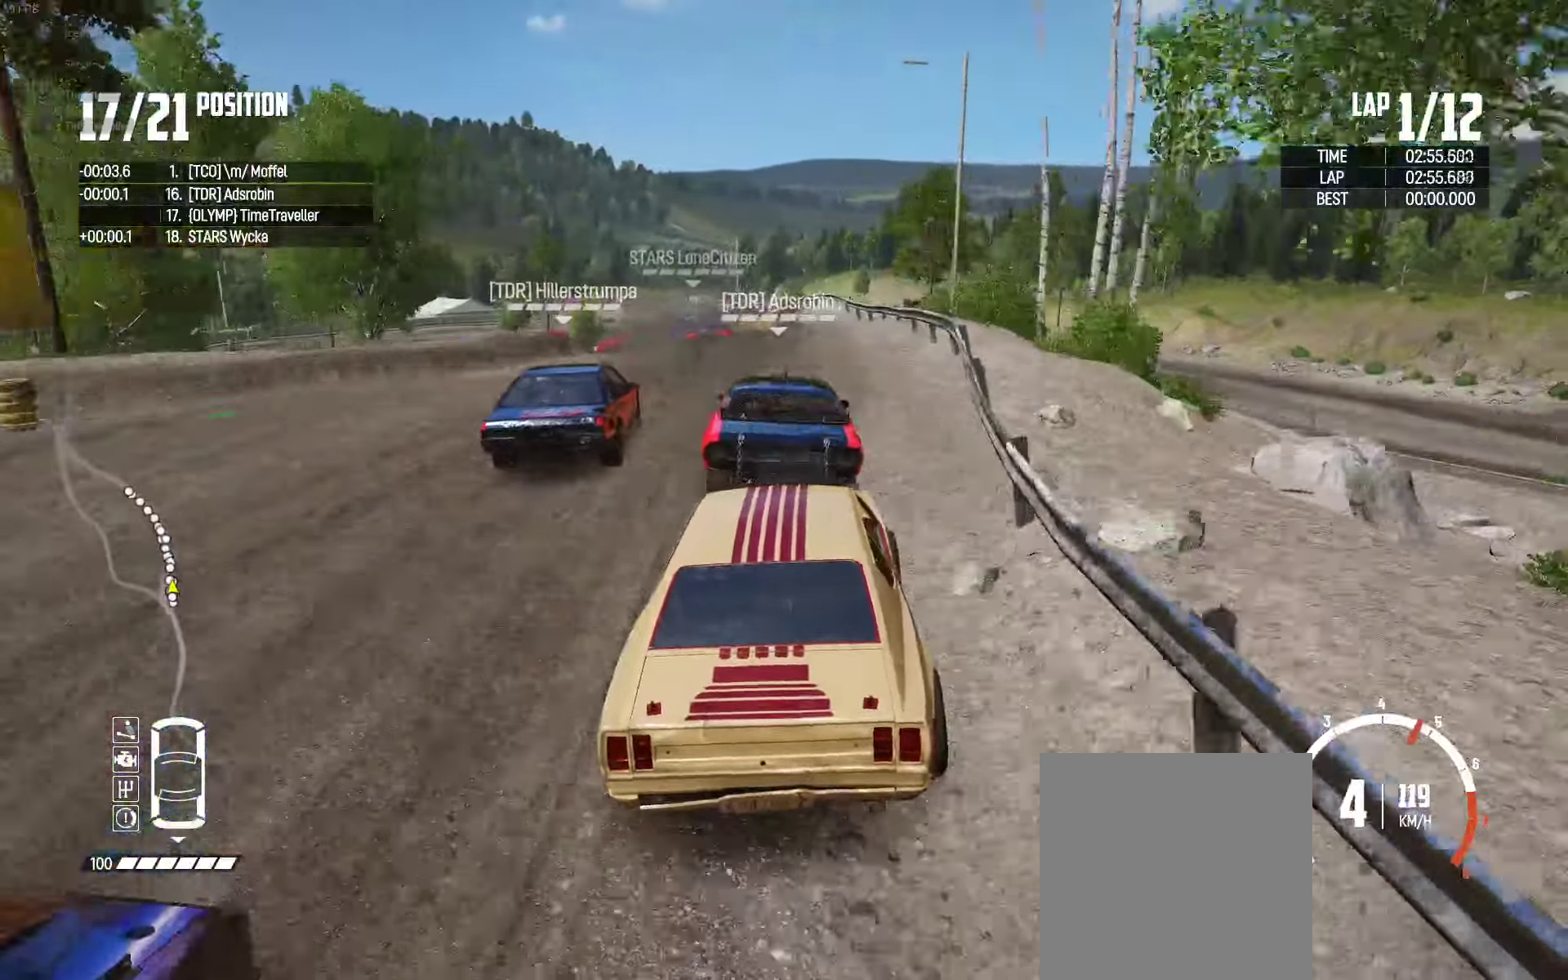
{"buttons": ["L2"], "left_stick": "left", "right_stick": "center", "events": [[183, "left_stick", "center"], [217, "R2", "up"], [283, "L2", "down"], [283, "left_stick", "left"]]}
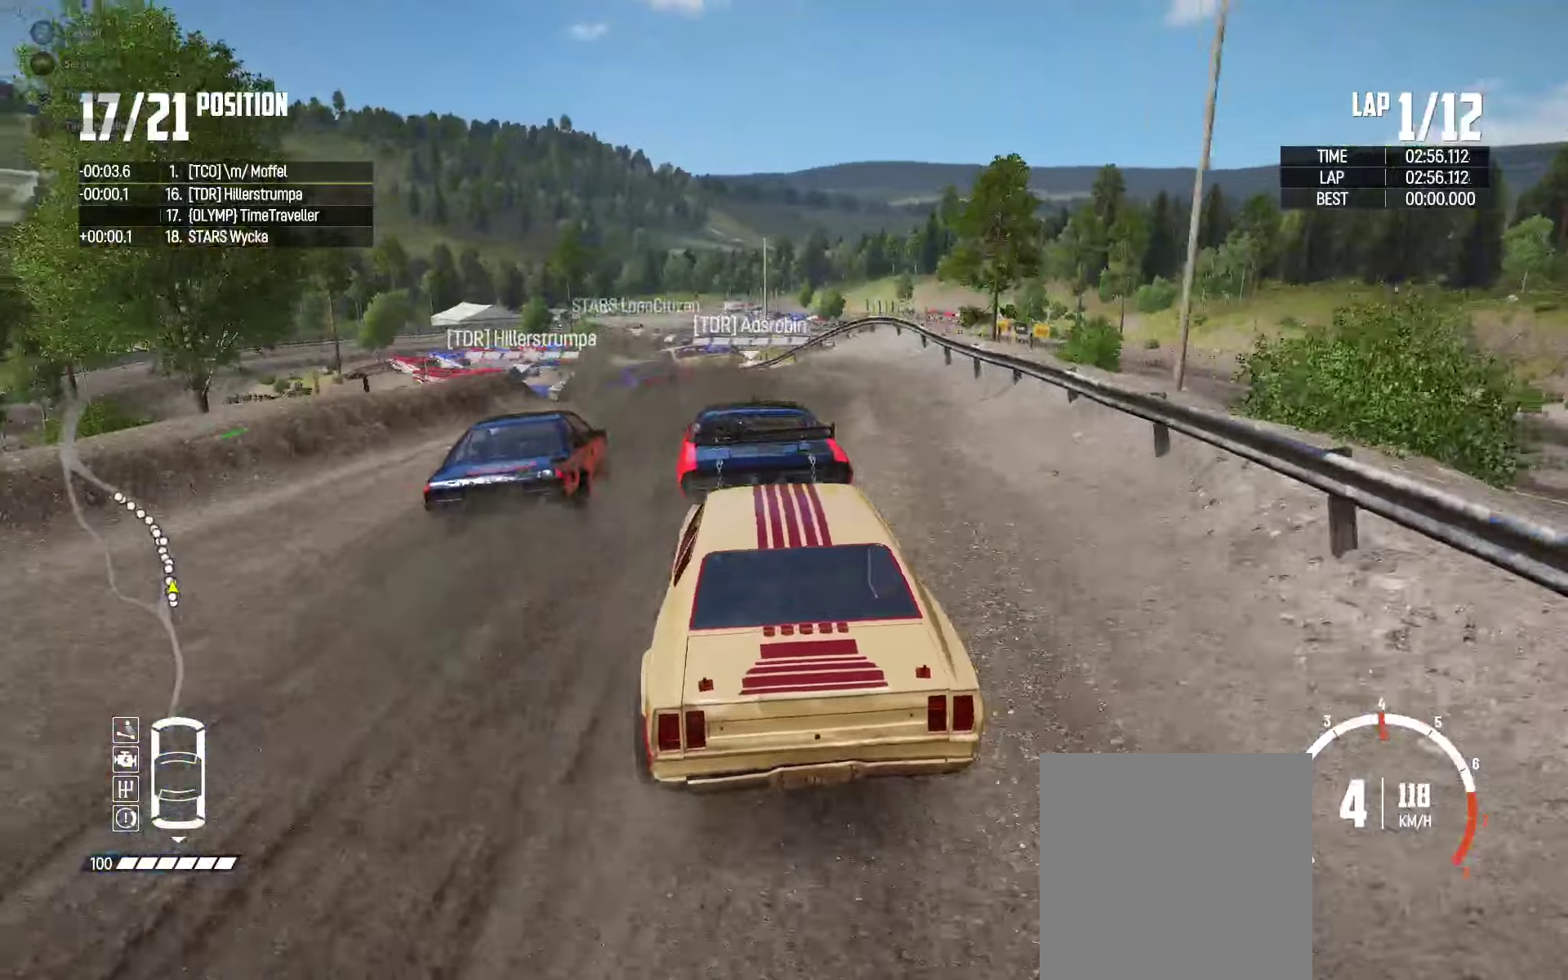
{"buttons": [], "left_stick": "left", "right_stick": "center", "events": [[50, "L2", "up"], [84, "R2", "down"], [150, "L2", "down"], [184, "R2", "up"], [200, "left_stick", "center"], [317, "L2", "up"], [334, "left_stick", "left"], [350, "R2", "down"], [467, "R2", "up"]]}
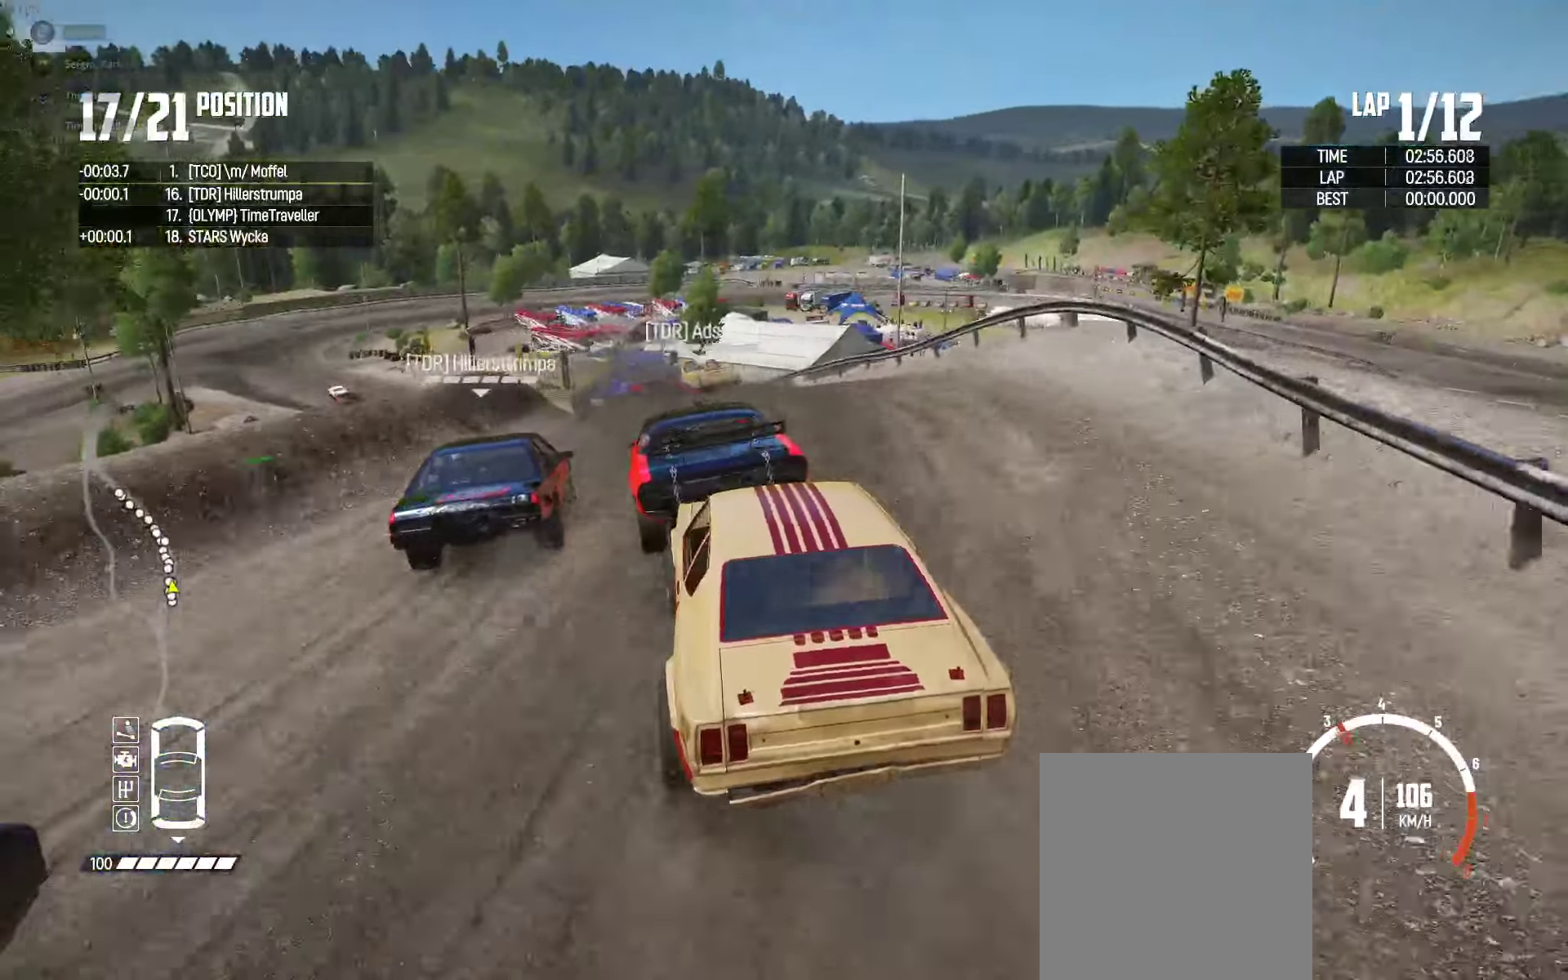
{"buttons": ["R2"], "left_stick": "up-left", "right_stick": "center", "events": [[34, "R2", "down"], [67, "left_stick", "up"], [367, "left_stick", "up-left"]]}
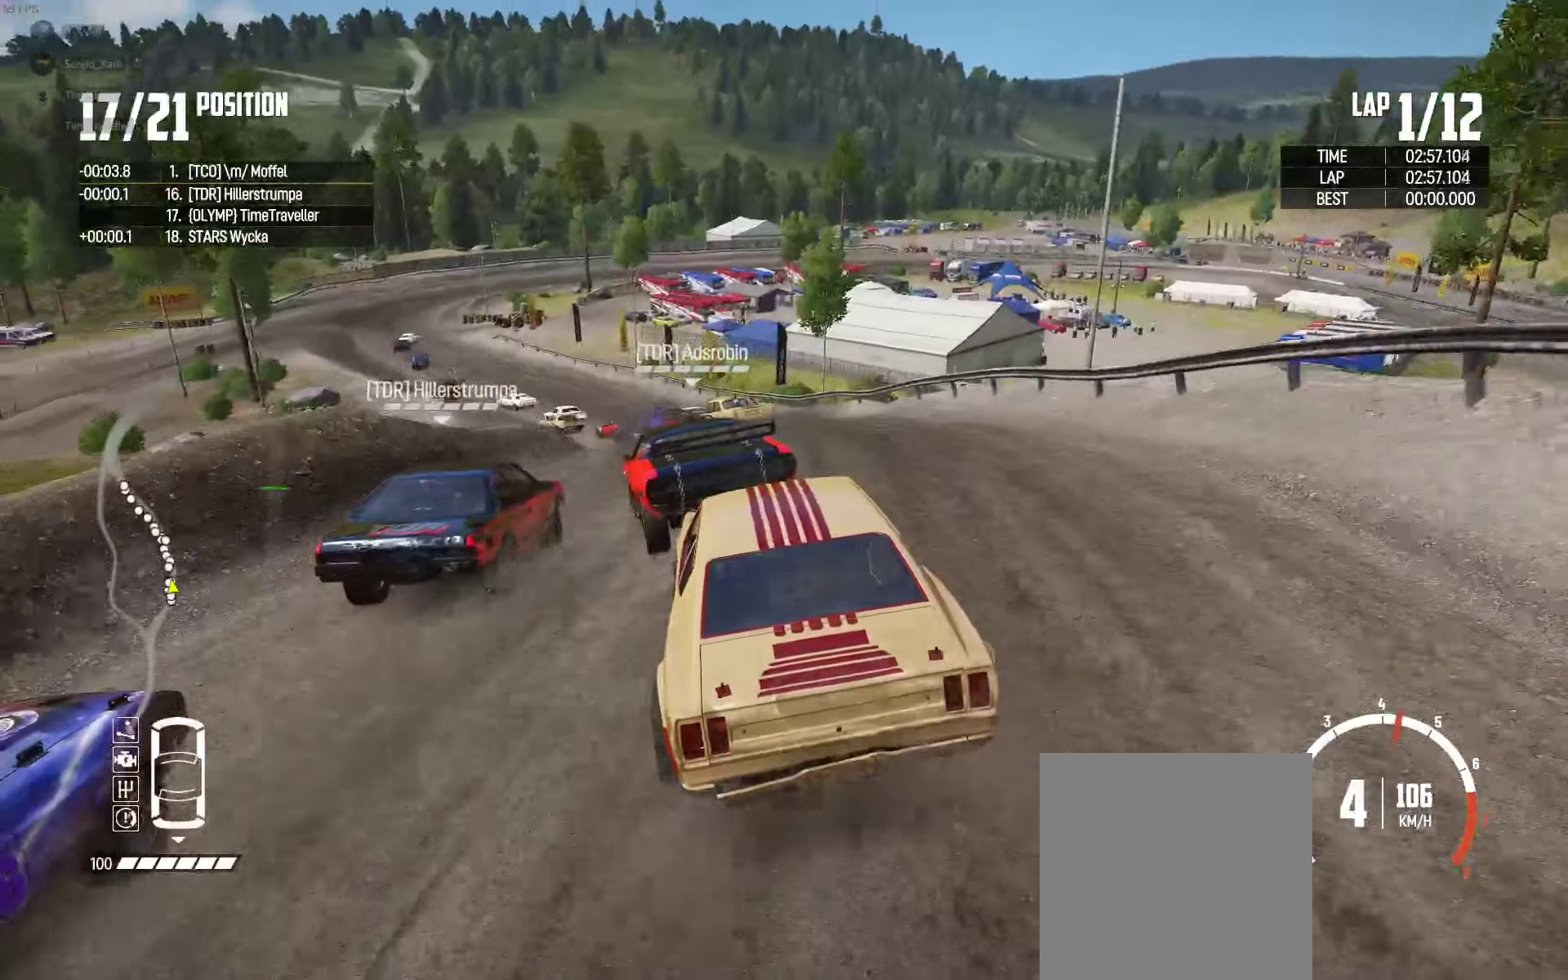
{"buttons": ["R2"], "left_stick": "up-left", "right_stick": "center", "events": [[367, "R2", "up"], [417, "R2", "down"]]}
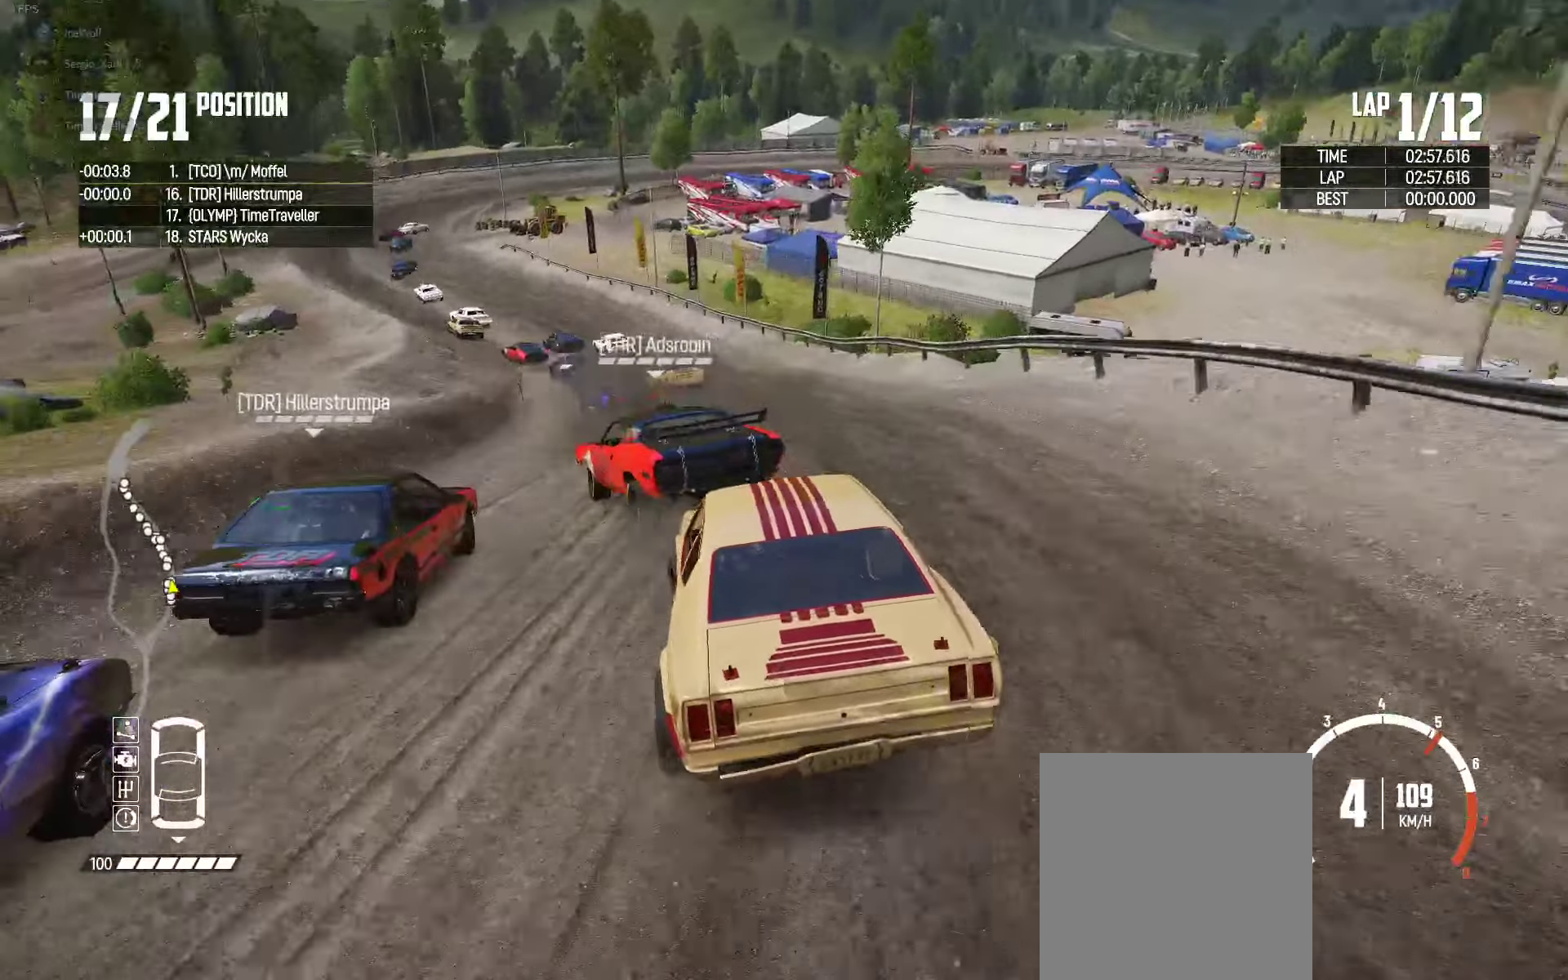
{"buttons": ["R2"], "left_stick": "center", "right_stick": "center", "events": [[67, "R2", "up"], [134, "R2", "down"], [267, "left_stick", "up"], [484, "left_stick", "center"]]}
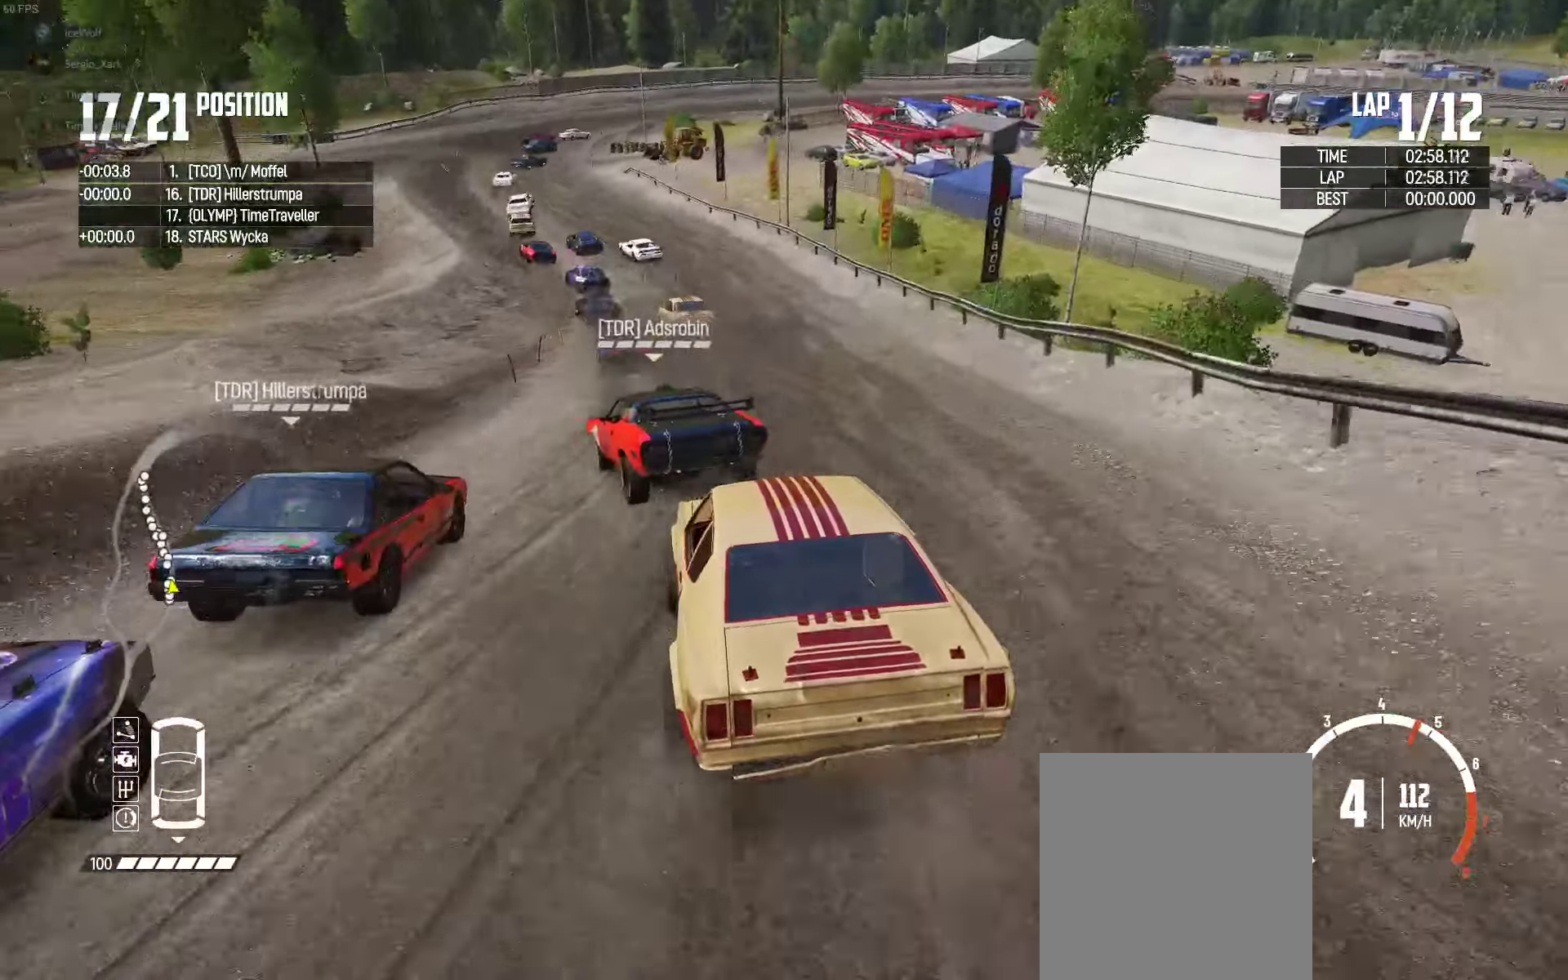
{"buttons": ["R2"], "left_stick": "right", "right_stick": "center", "events": [[67, "left_stick", "left"], [334, "left_stick", "center"], [500, "left_stick", "right"]]}
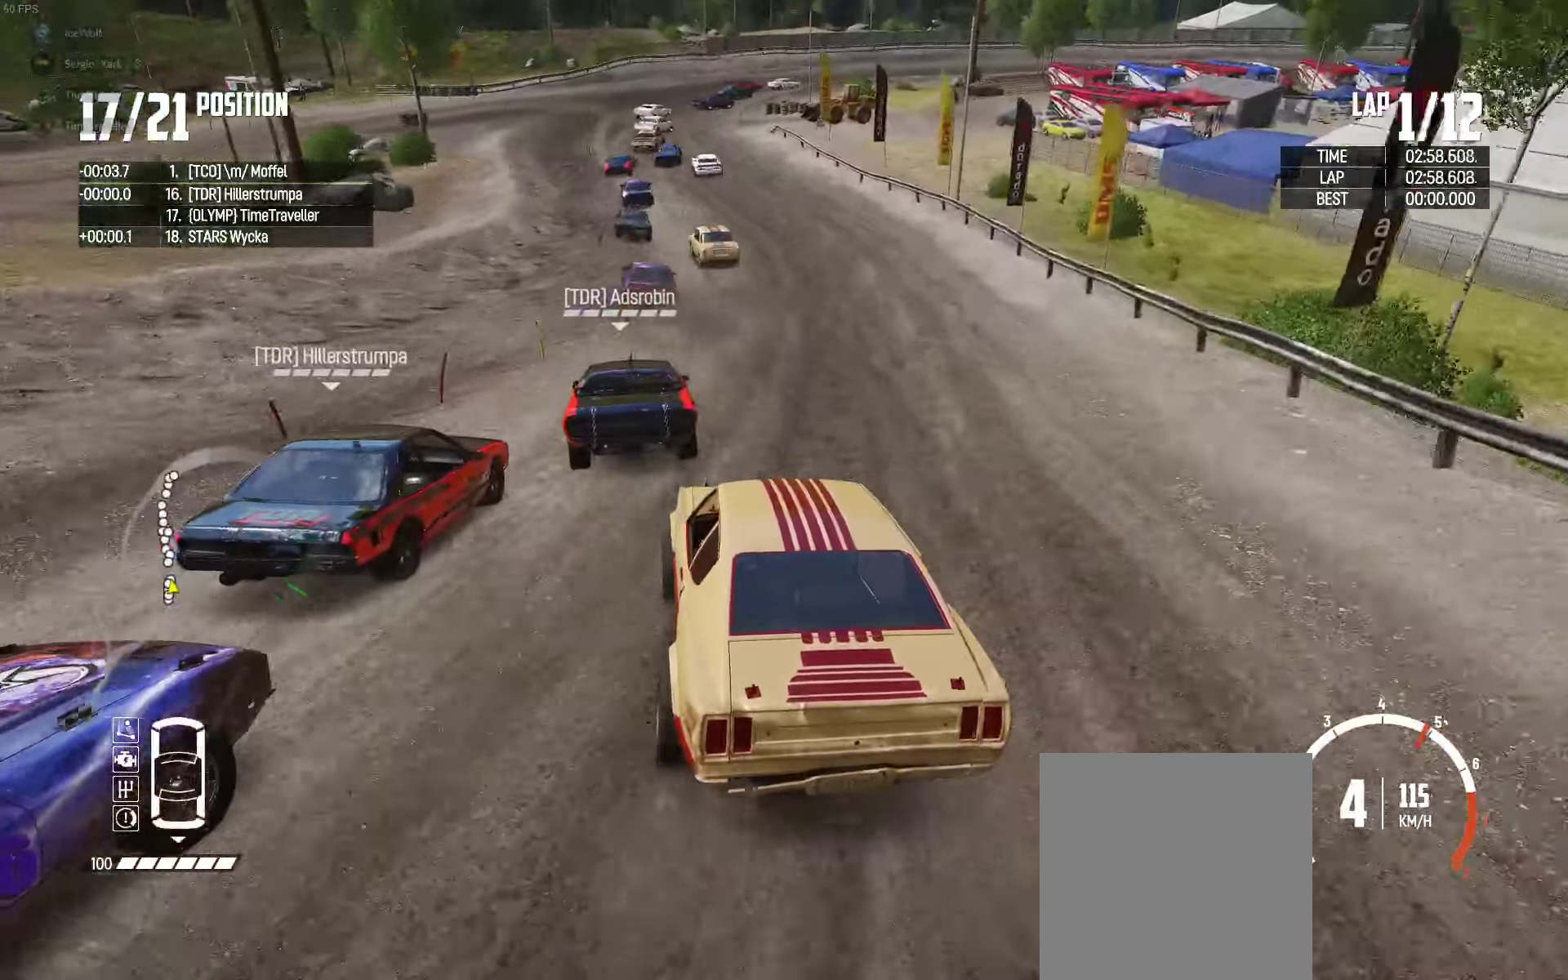
{"buttons": ["R2"], "left_stick": "left", "right_stick": "center", "events": [[184, "left_stick", "center"], [284, "left_stick", "left"]]}
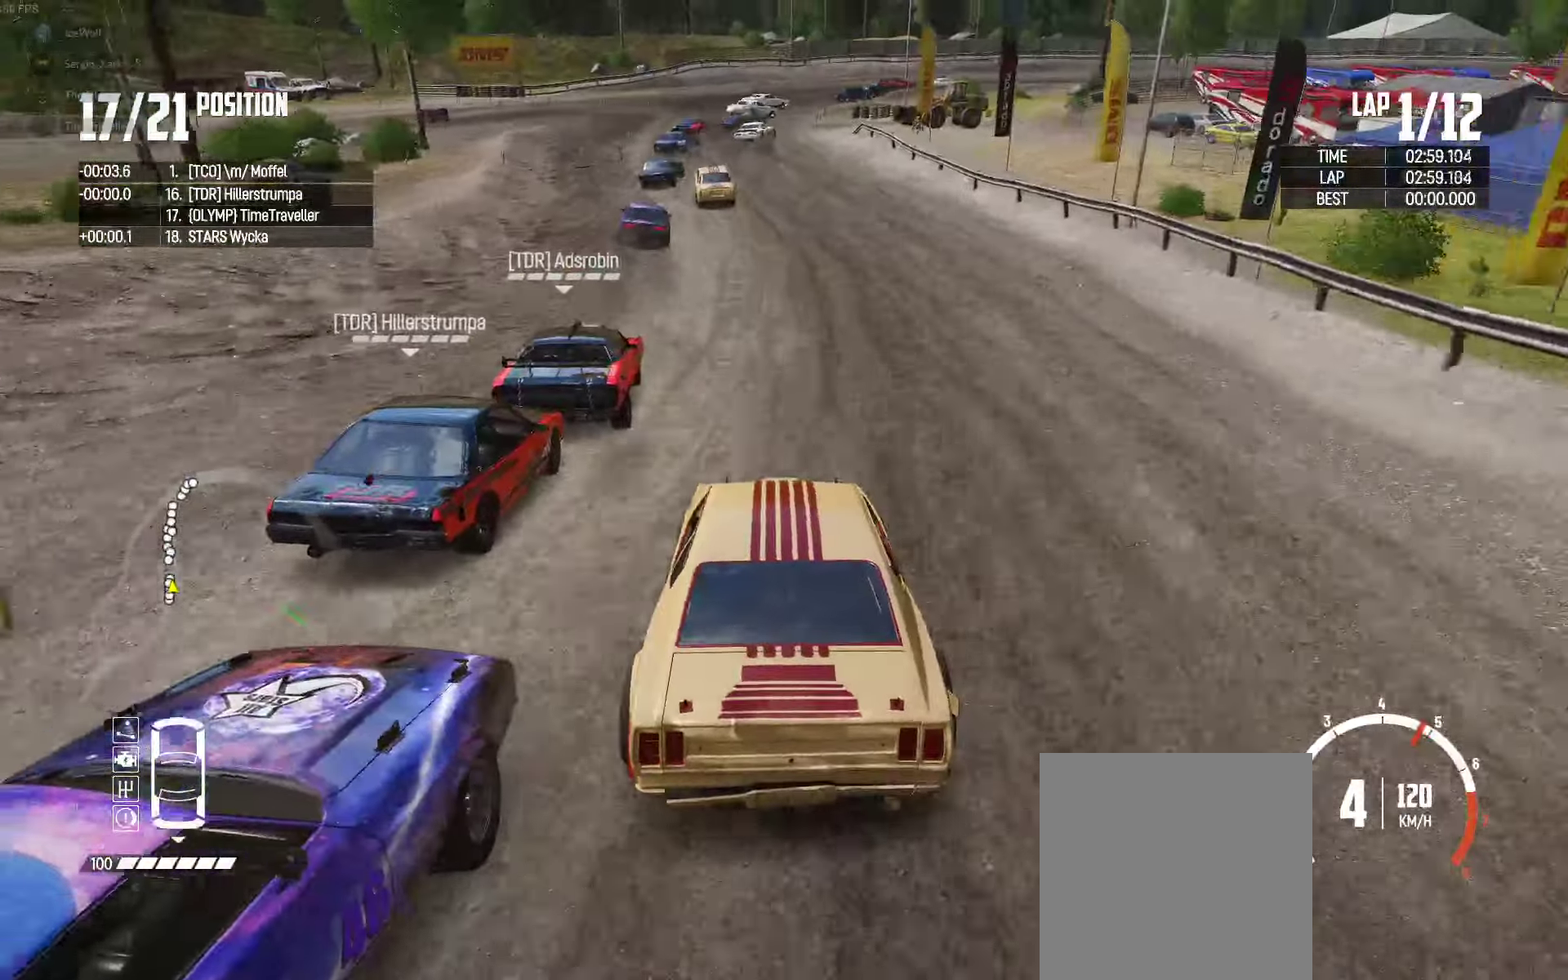
{"buttons": [], "left_stick": "right", "right_stick": "center", "events": [[134, "left_stick", "center"], [184, "left_stick", "right"], [317, "left_stick", "center"], [434, "left_stick", "right"], [484, "R2", "up"]]}
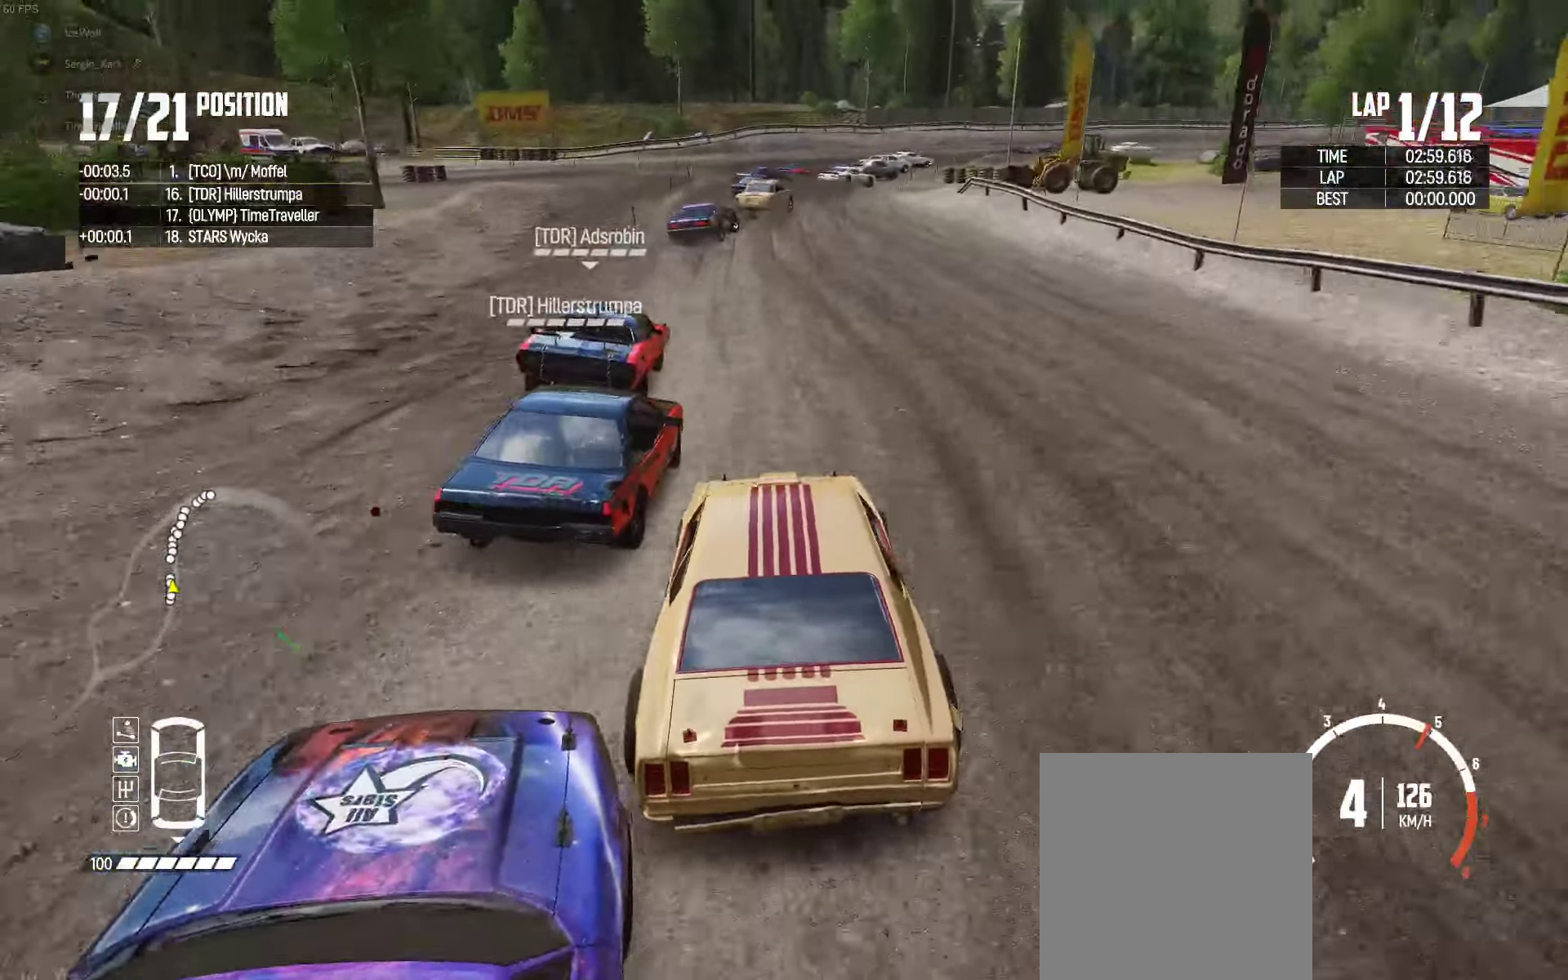
{"buttons": ["R2"], "left_stick": "left", "right_stick": "center", "events": [[17, "L2", "down"], [134, "left_stick", "center"], [184, "left_stick", "left"], [250, "L2", "up"], [300, "R2", "down"], [350, "left_stick", "center"], [467, "left_stick", "left"]]}
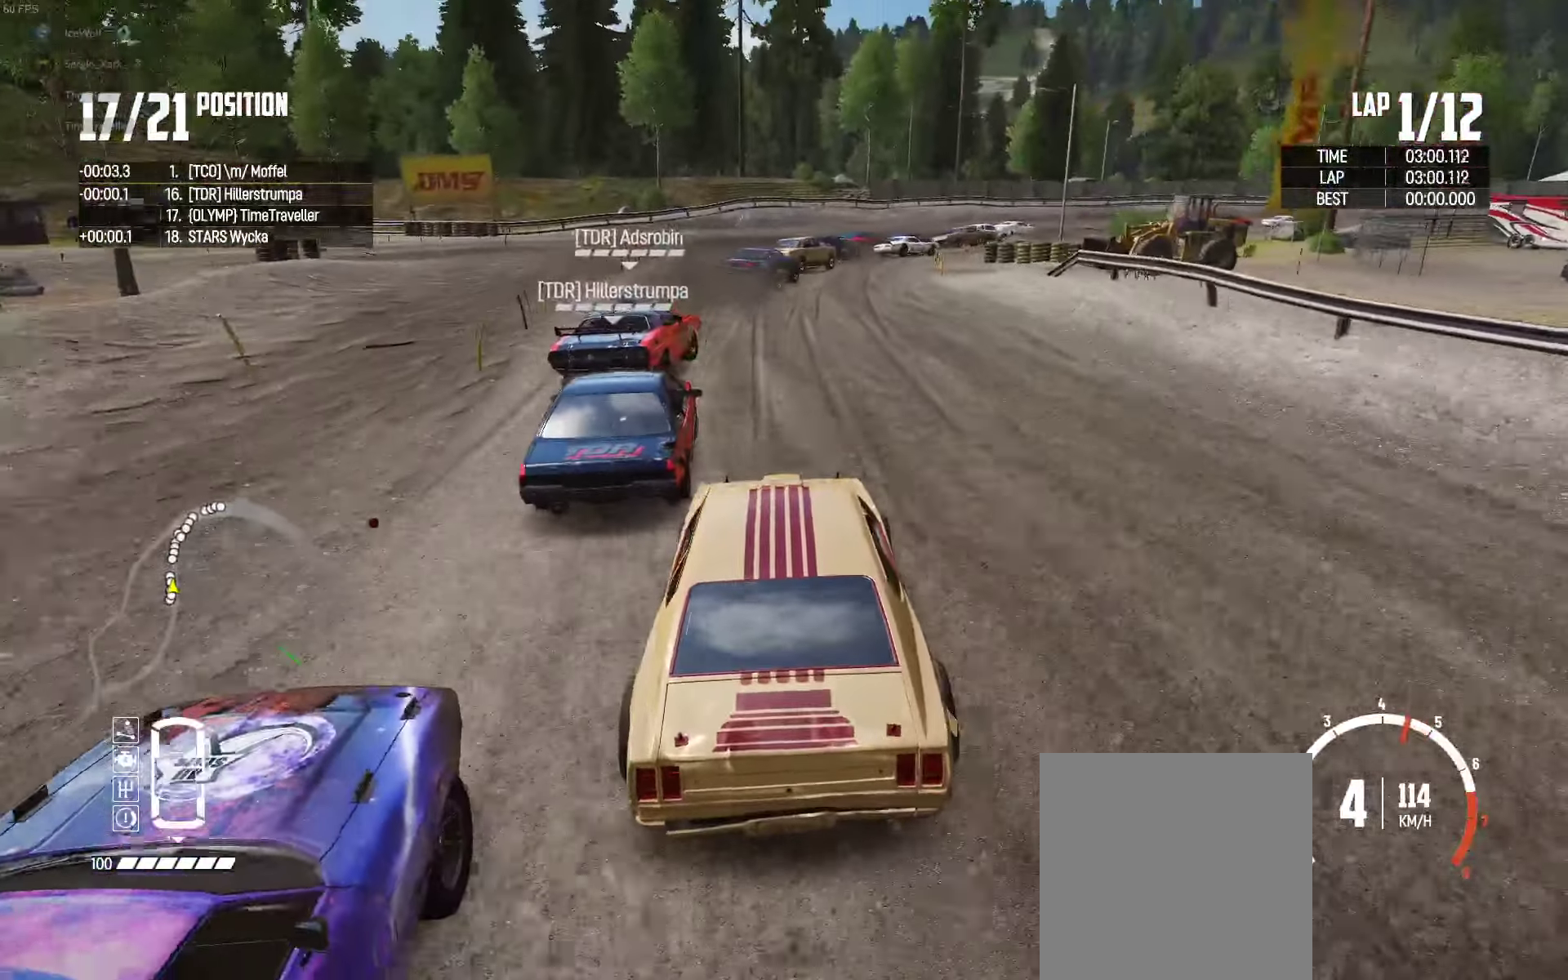
{"buttons": [], "left_stick": "right", "right_stick": "down", "events": [[84, "left_stick", "right"], [267, "left_stick", "center"], [367, "left_stick", "right"], [417, "R2", "up"], [467, "right_stick", "down"]]}
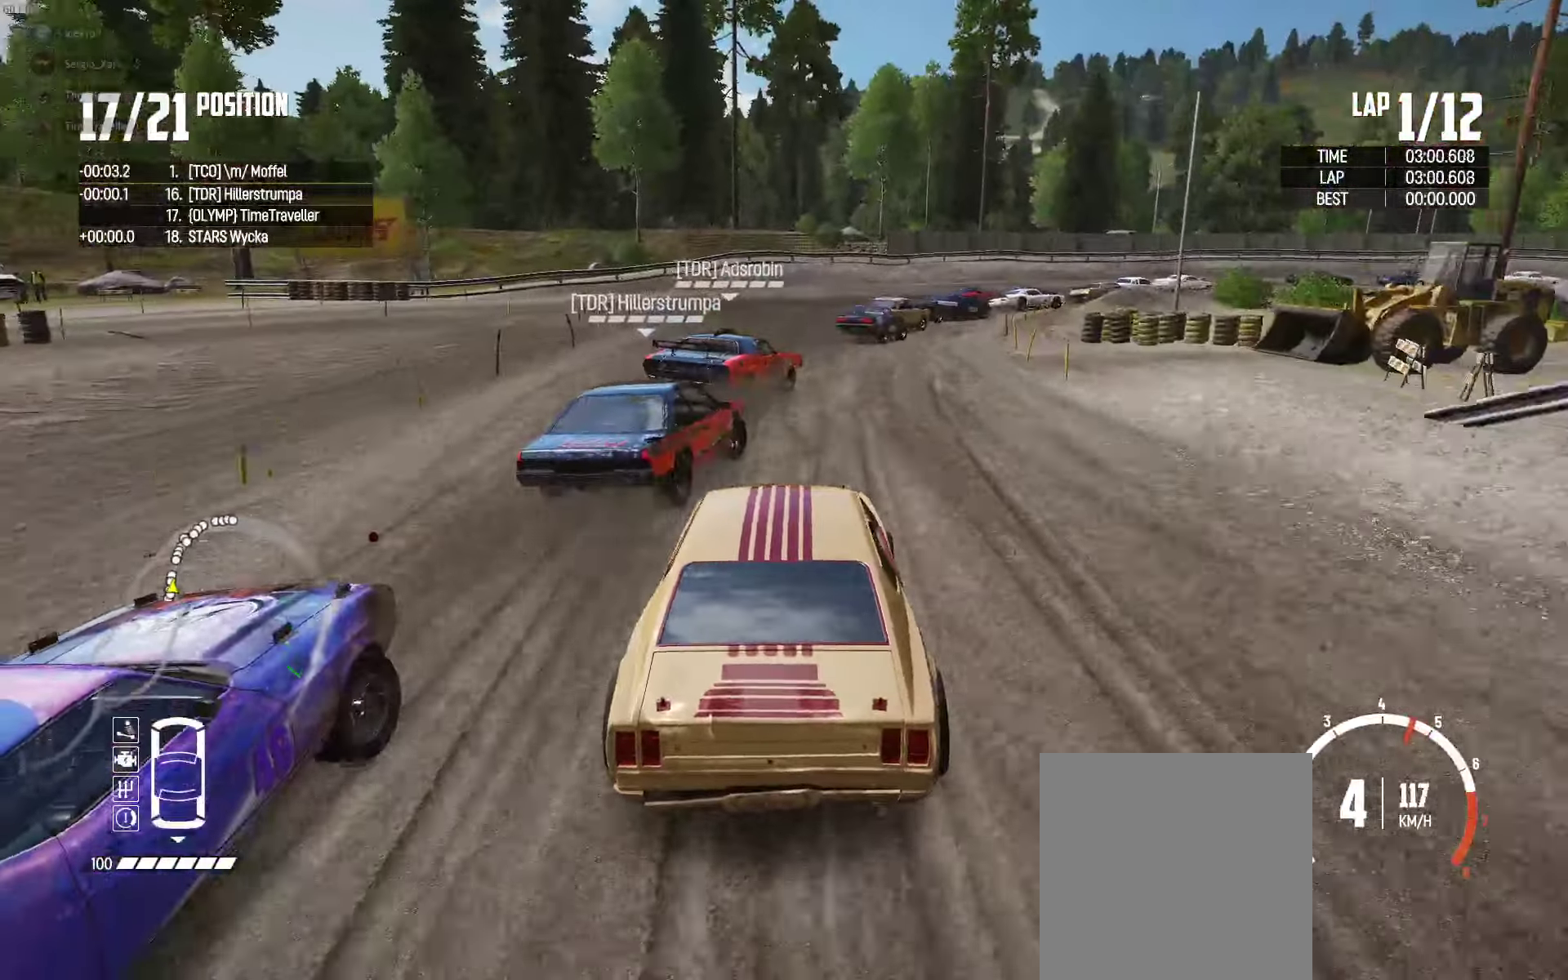
{"buttons": ["L2"], "left_stick": "up-right", "right_stick": "center", "events": [[67, "left_stick", "up-right"], [100, "right_stick", "center"], [267, "L2", "down"]]}